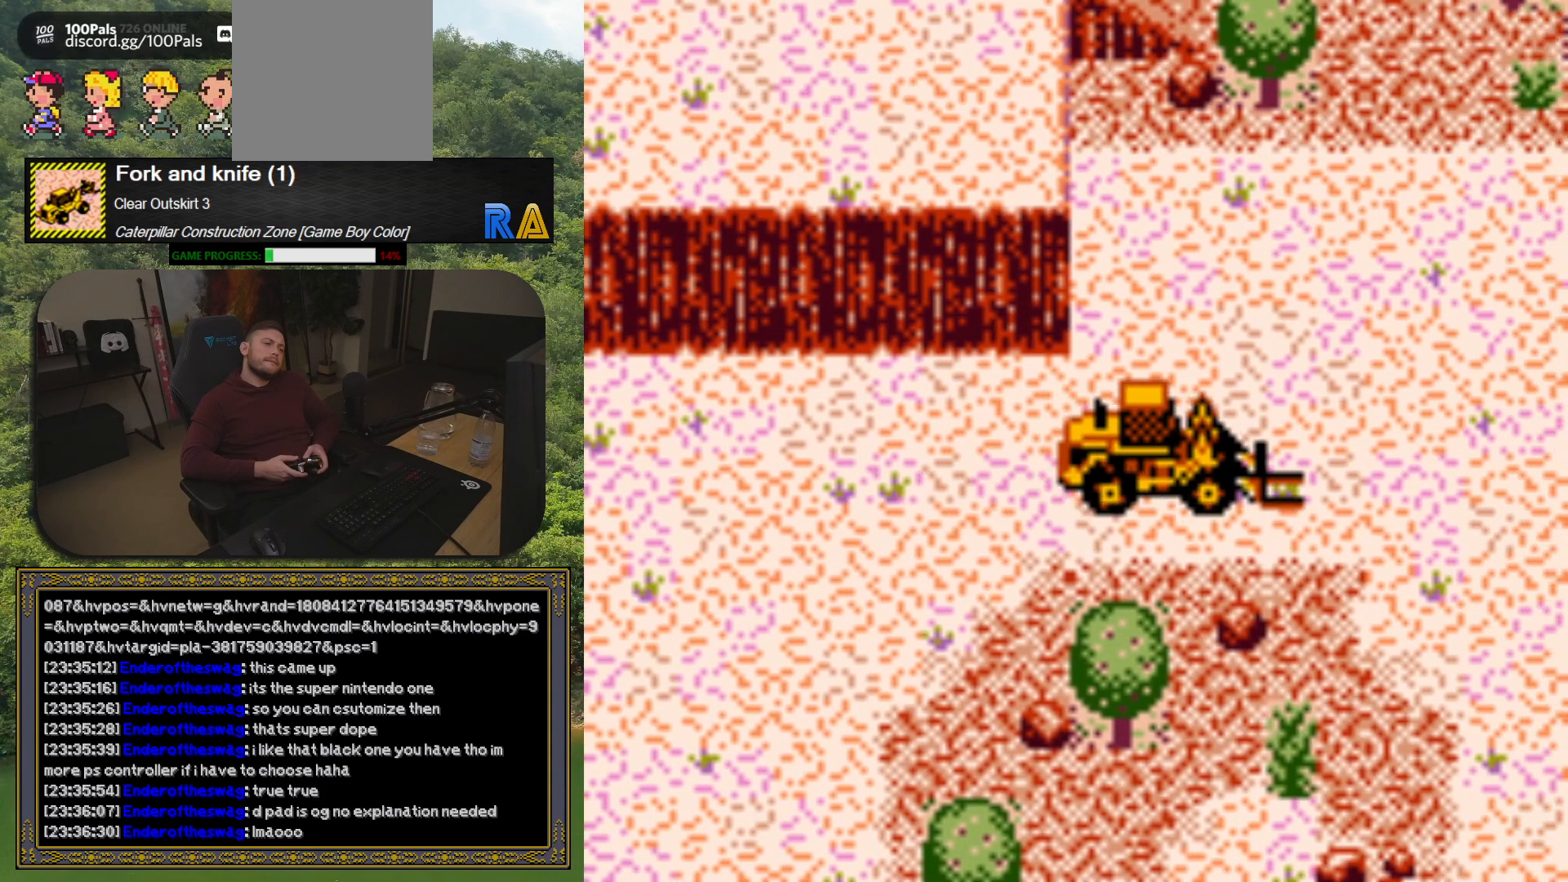
Gameplay with a controller (Xbox layout); each line is a JSON object with the inputs held at the frame after it. "button_events" lists button changes between this image and that frame as [ms after this image, input, new state], when the widget could be followed in between (sticks are given only as held states). Not read: L3 R3 left_stick right_stick.
{"buttons": ["DPAD_RIGHT"], "button_events": []}
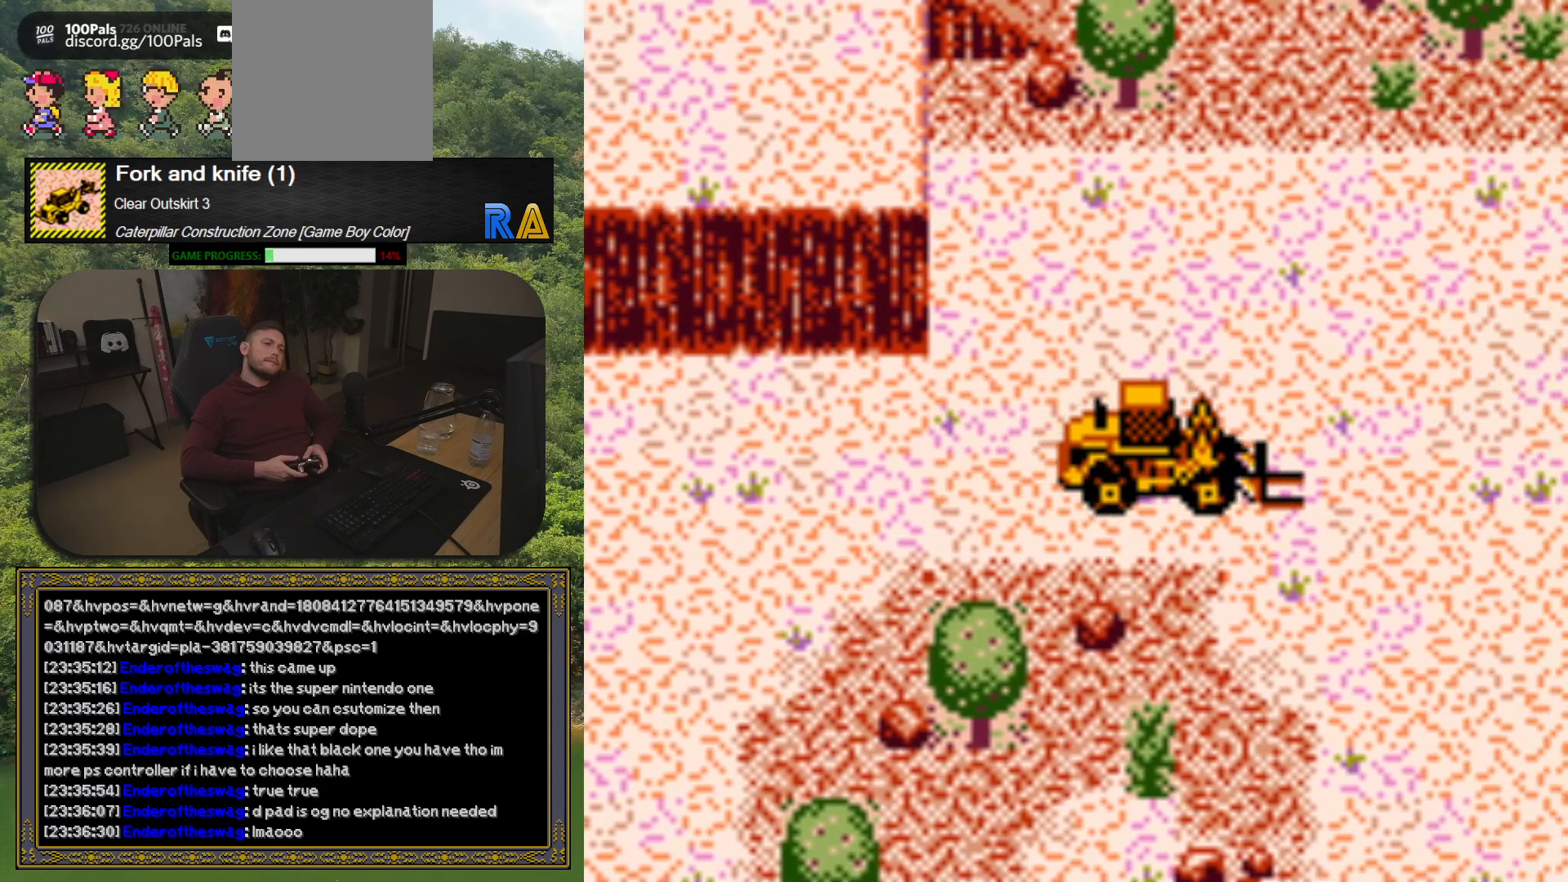
{"buttons": ["DPAD_RIGHT"], "button_events": []}
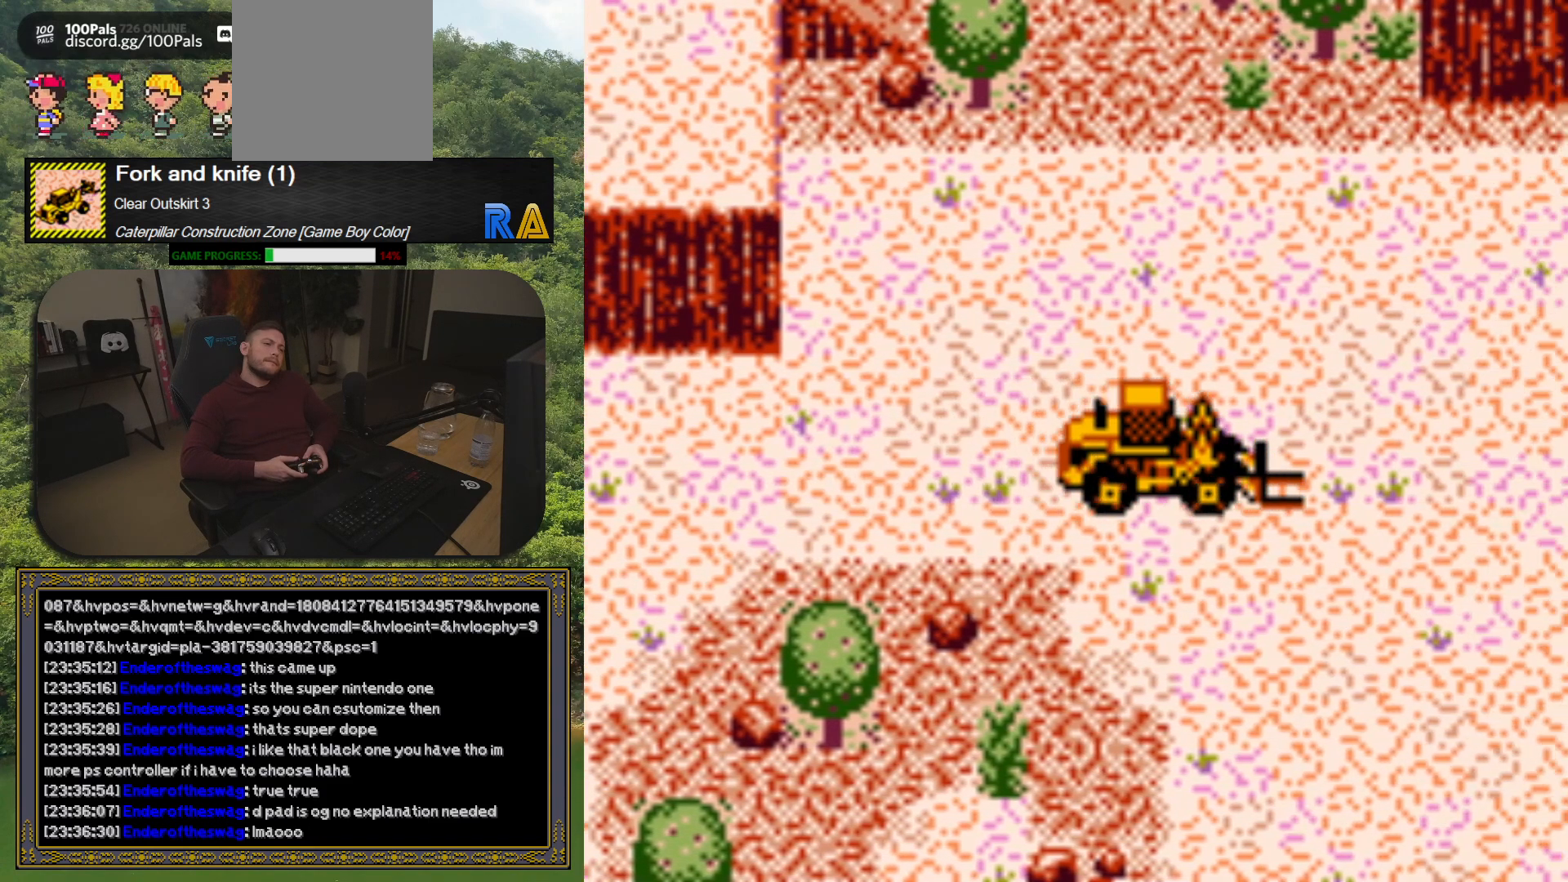
{"buttons": ["DPAD_RIGHT"], "button_events": []}
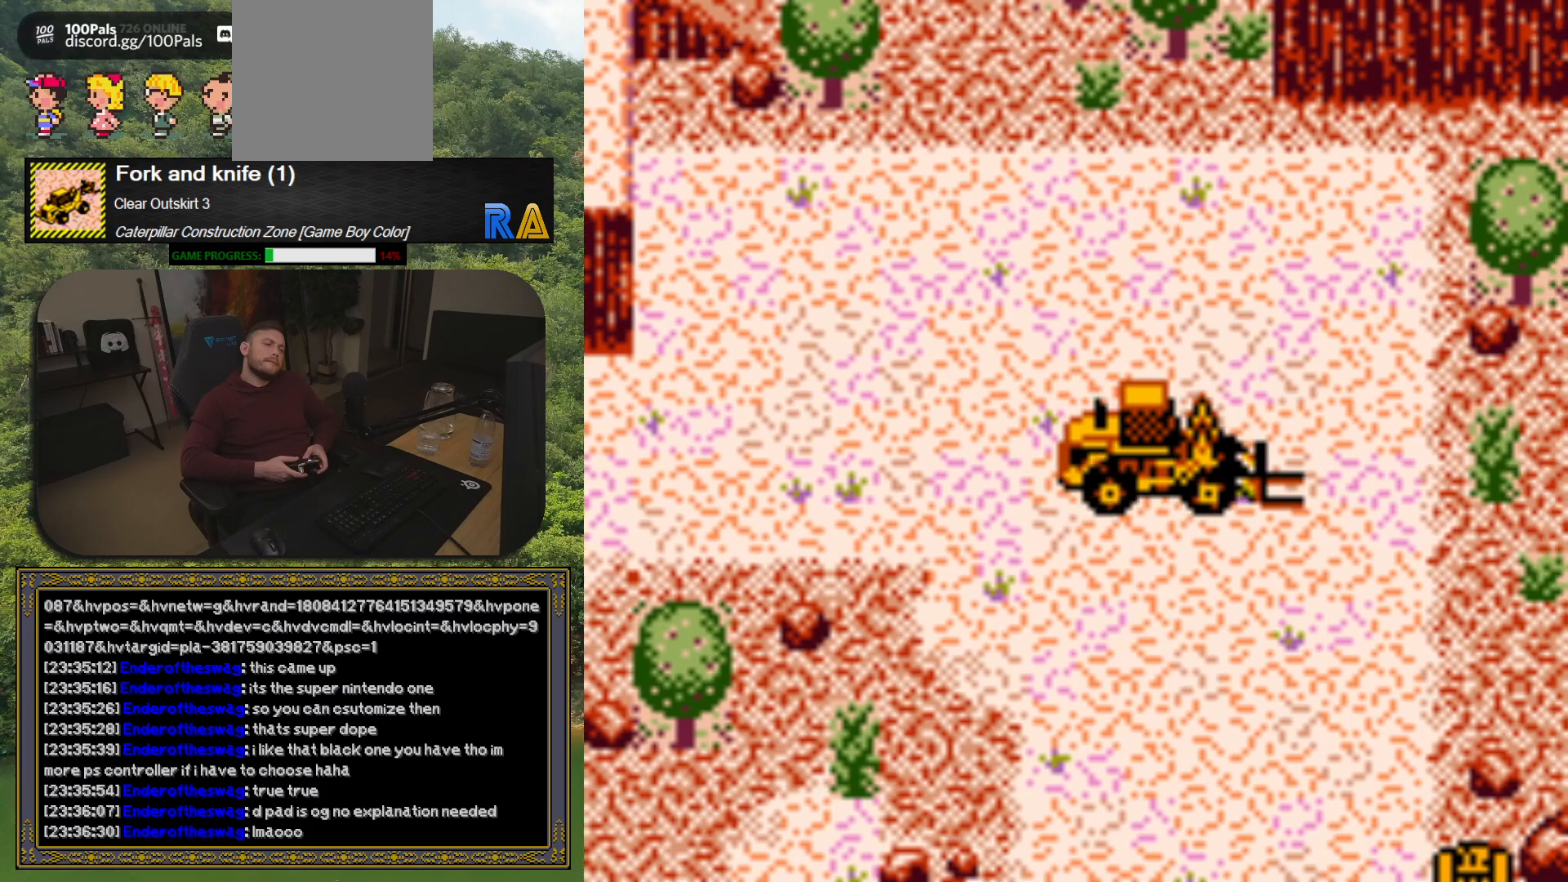
{"buttons": ["DPAD_DOWN"], "button_events": [[217, "DPAD_DOWN", "down"], [283, "DPAD_RIGHT", "up"]]}
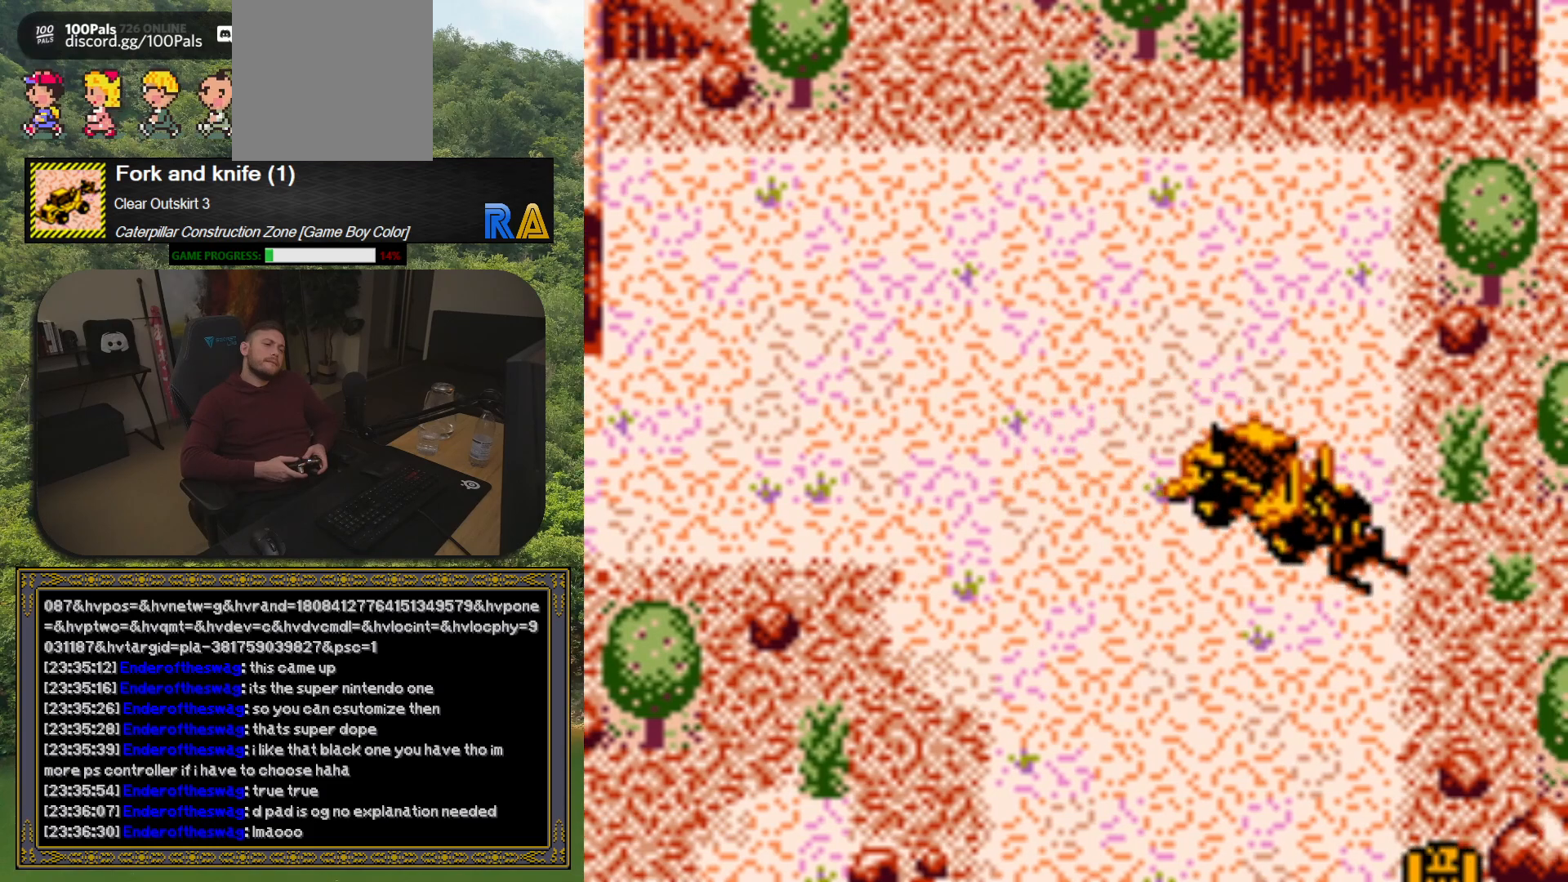
{"buttons": ["DPAD_DOWN"], "button_events": []}
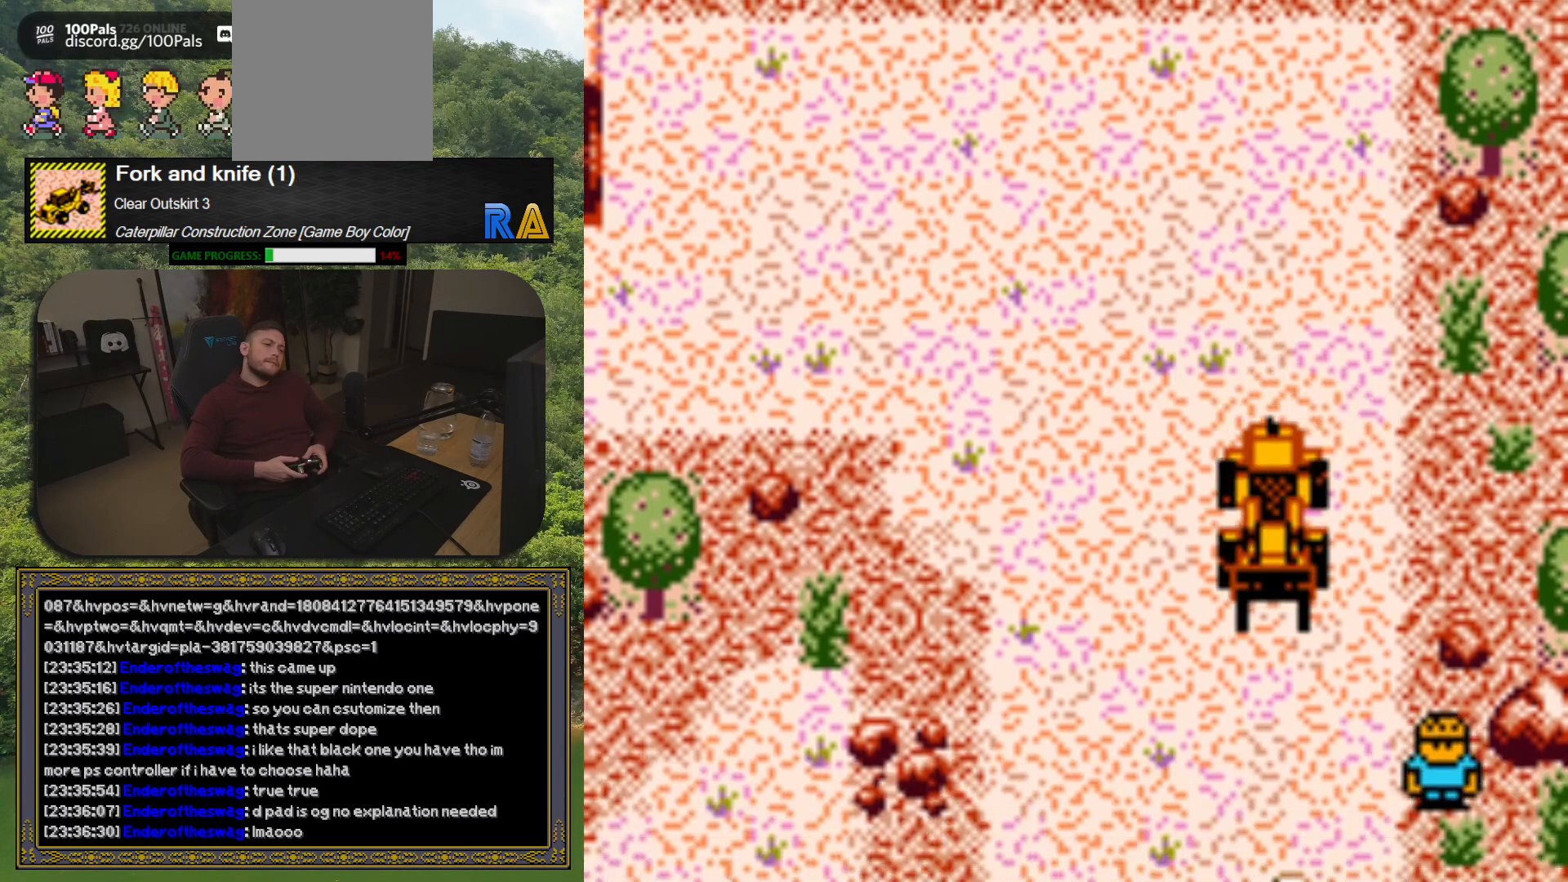
{"buttons": ["DPAD_DOWN"], "button_events": [[217, "DPAD_RIGHT", "down"], [367, "DPAD_RIGHT", "up"]]}
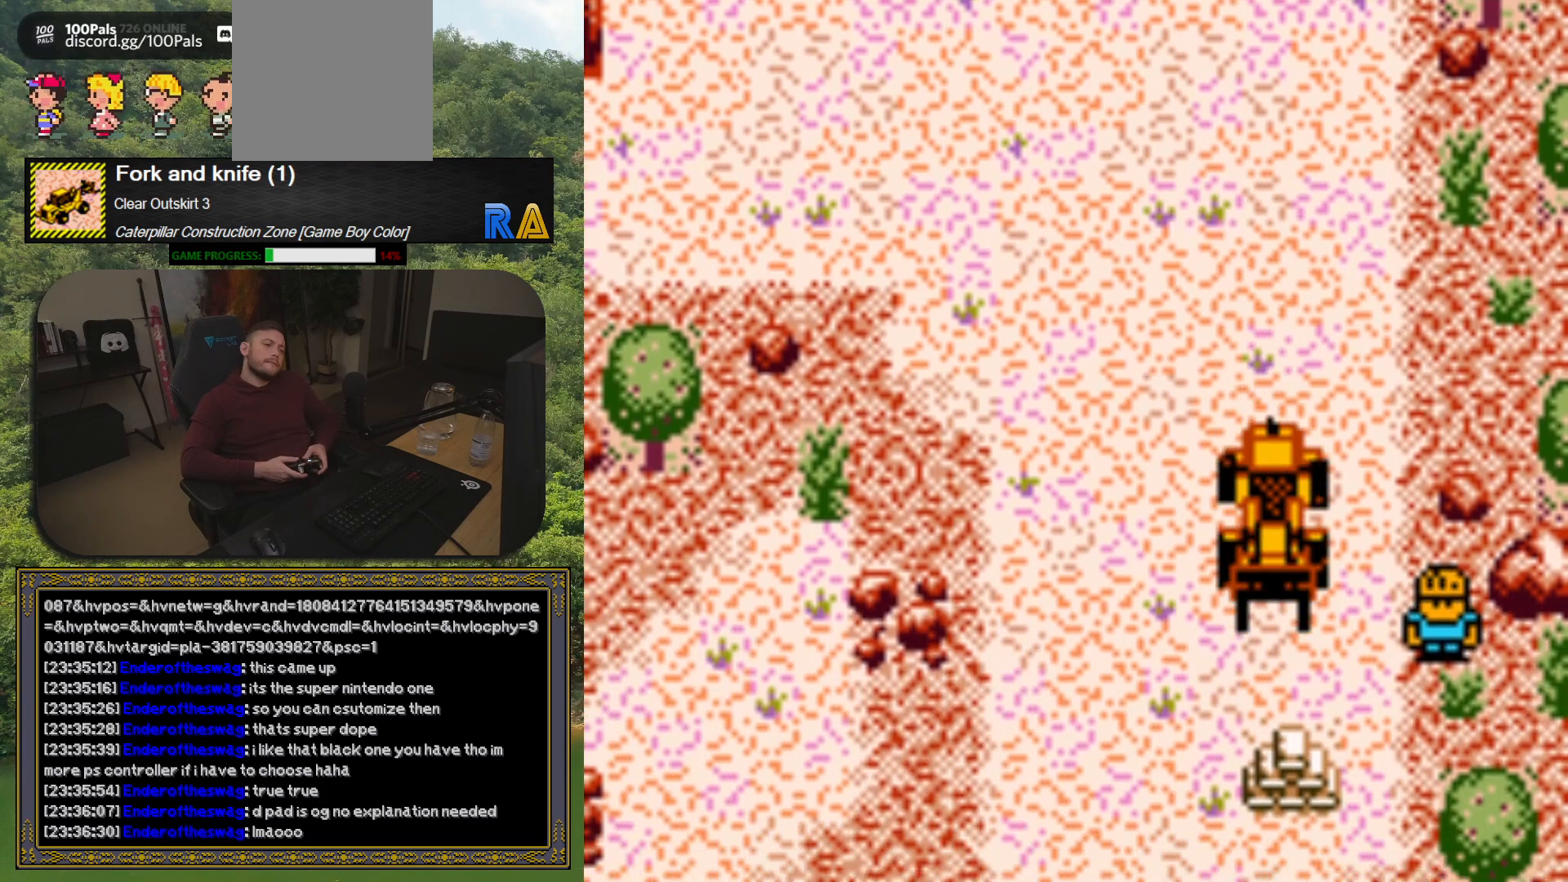
{"buttons": ["DPAD_DOWN"], "button_events": []}
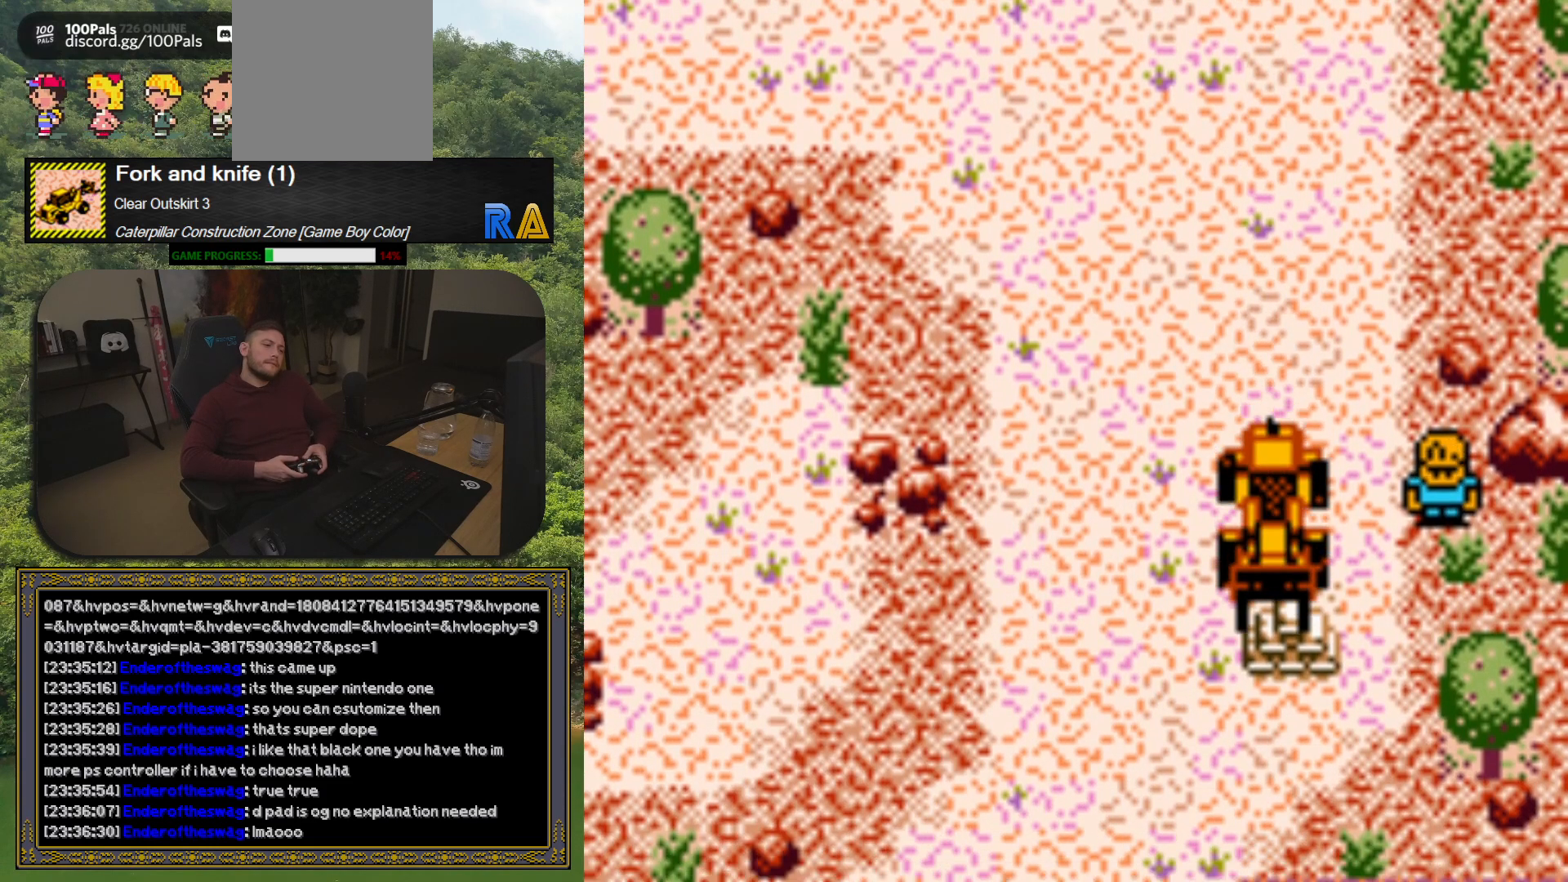
{"buttons": [], "button_events": [[67, "DPAD_DOWN", "up"], [167, "A", "down"], [317, "A", "up"]]}
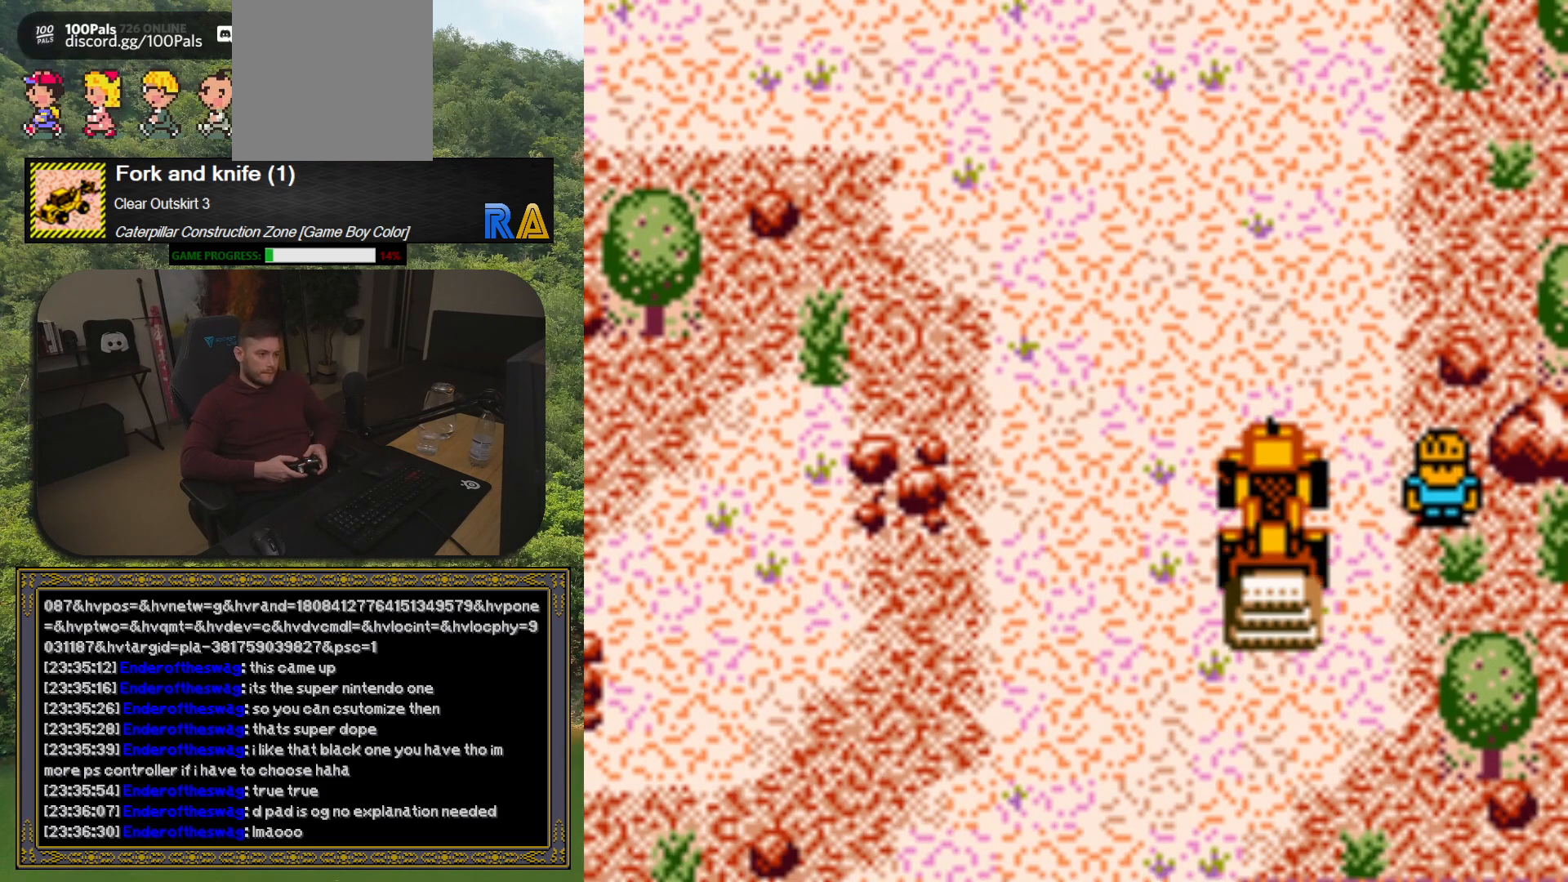
{"buttons": ["DPAD_LEFT"], "button_events": [[467, "DPAD_LEFT", "down"]]}
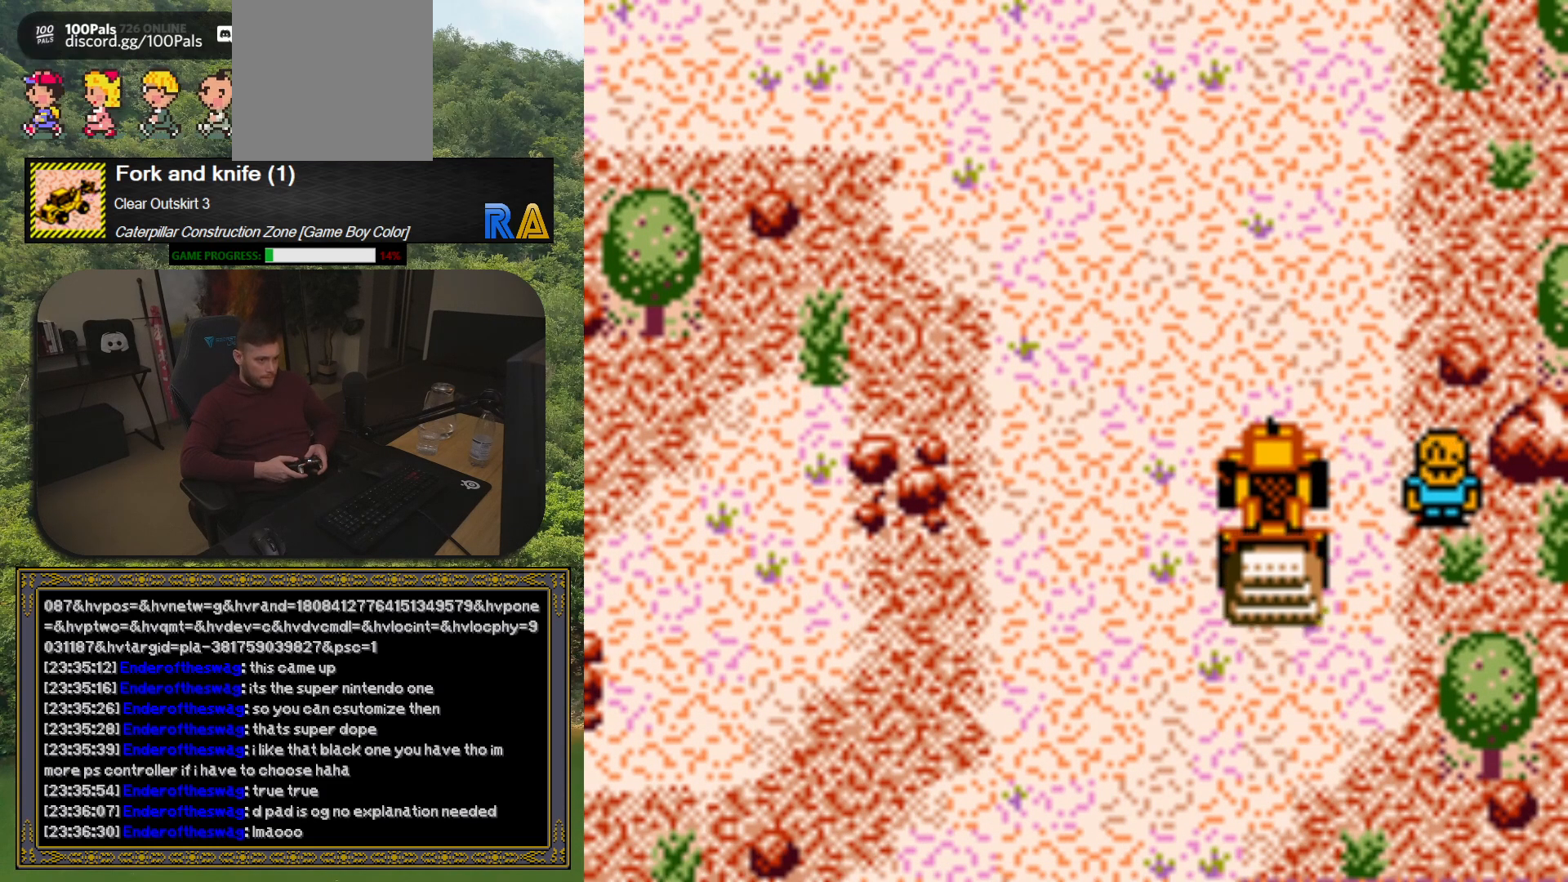
{"buttons": ["DPAD_UP"], "button_events": [[383, "DPAD_UP", "down"], [500, "DPAD_LEFT", "up"]]}
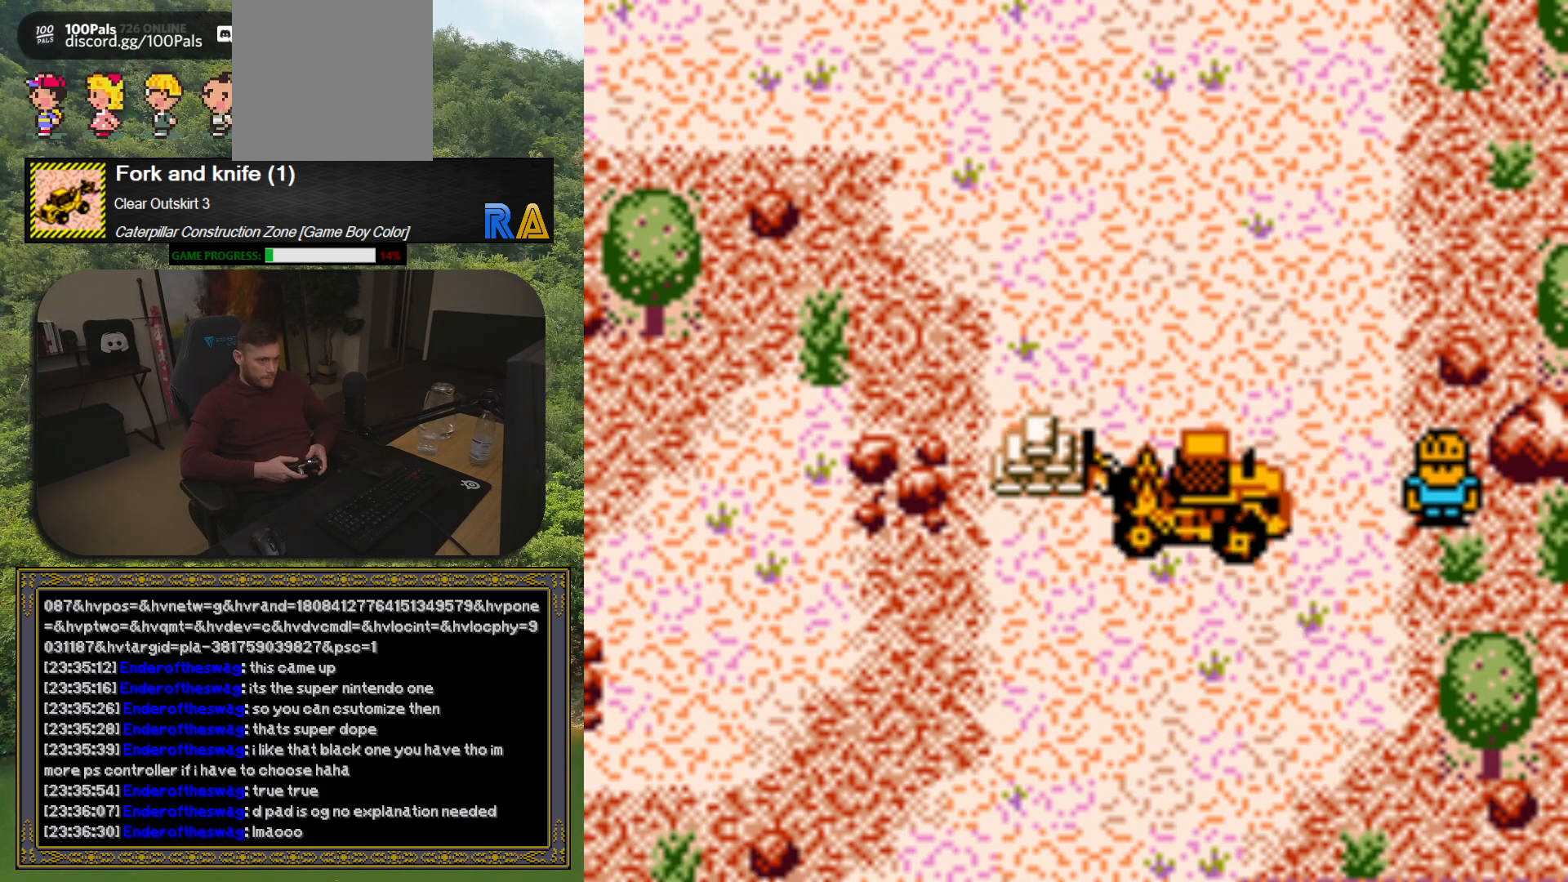
{"buttons": ["DPAD_UP"], "button_events": []}
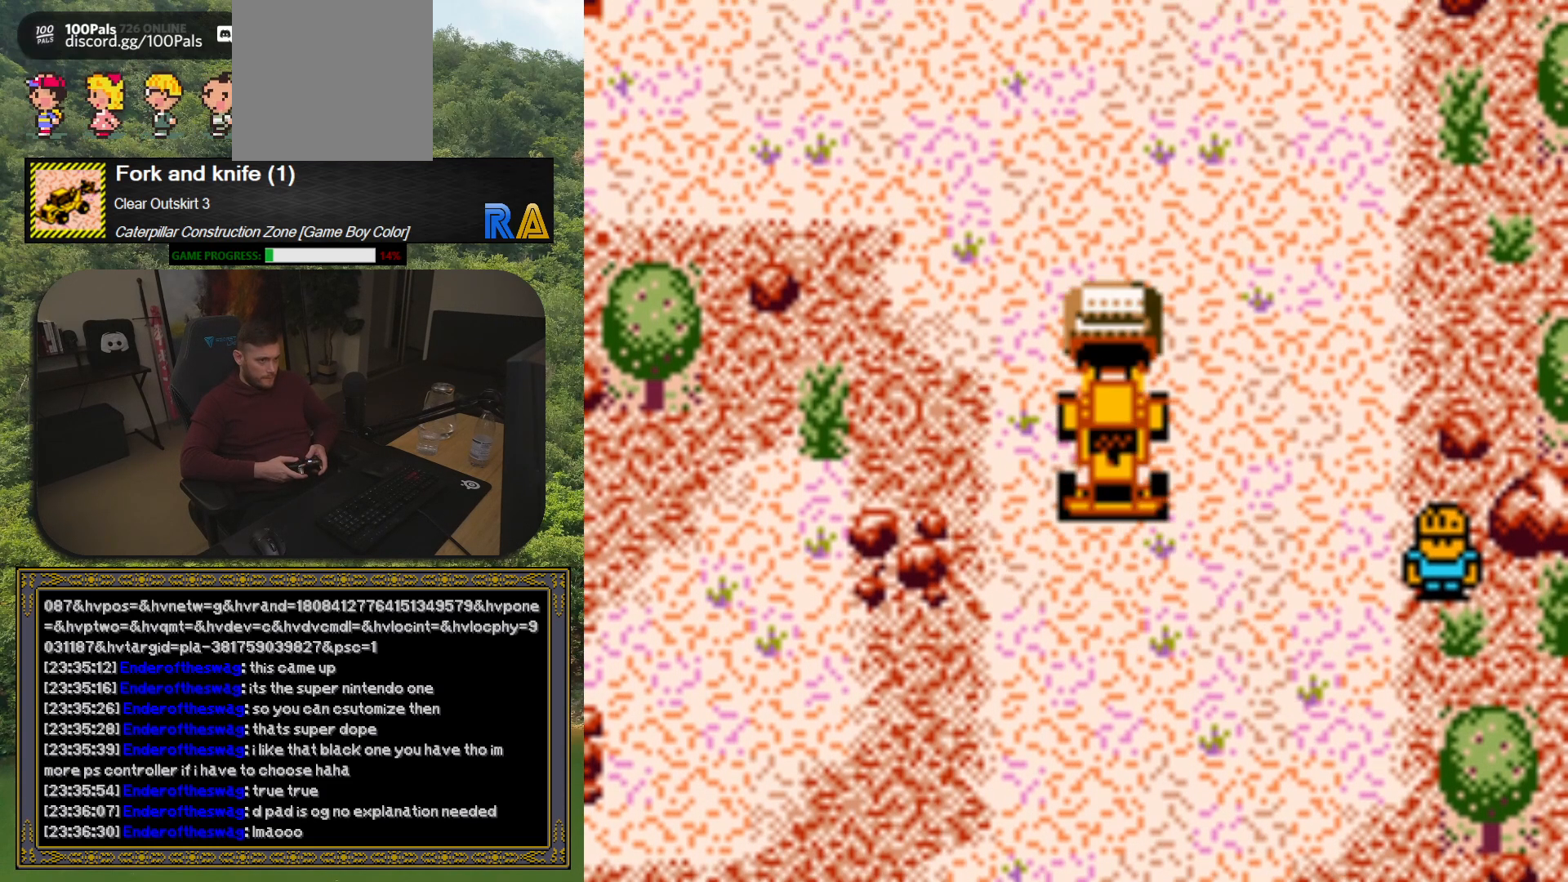
{"buttons": ["DPAD_UP"], "button_events": []}
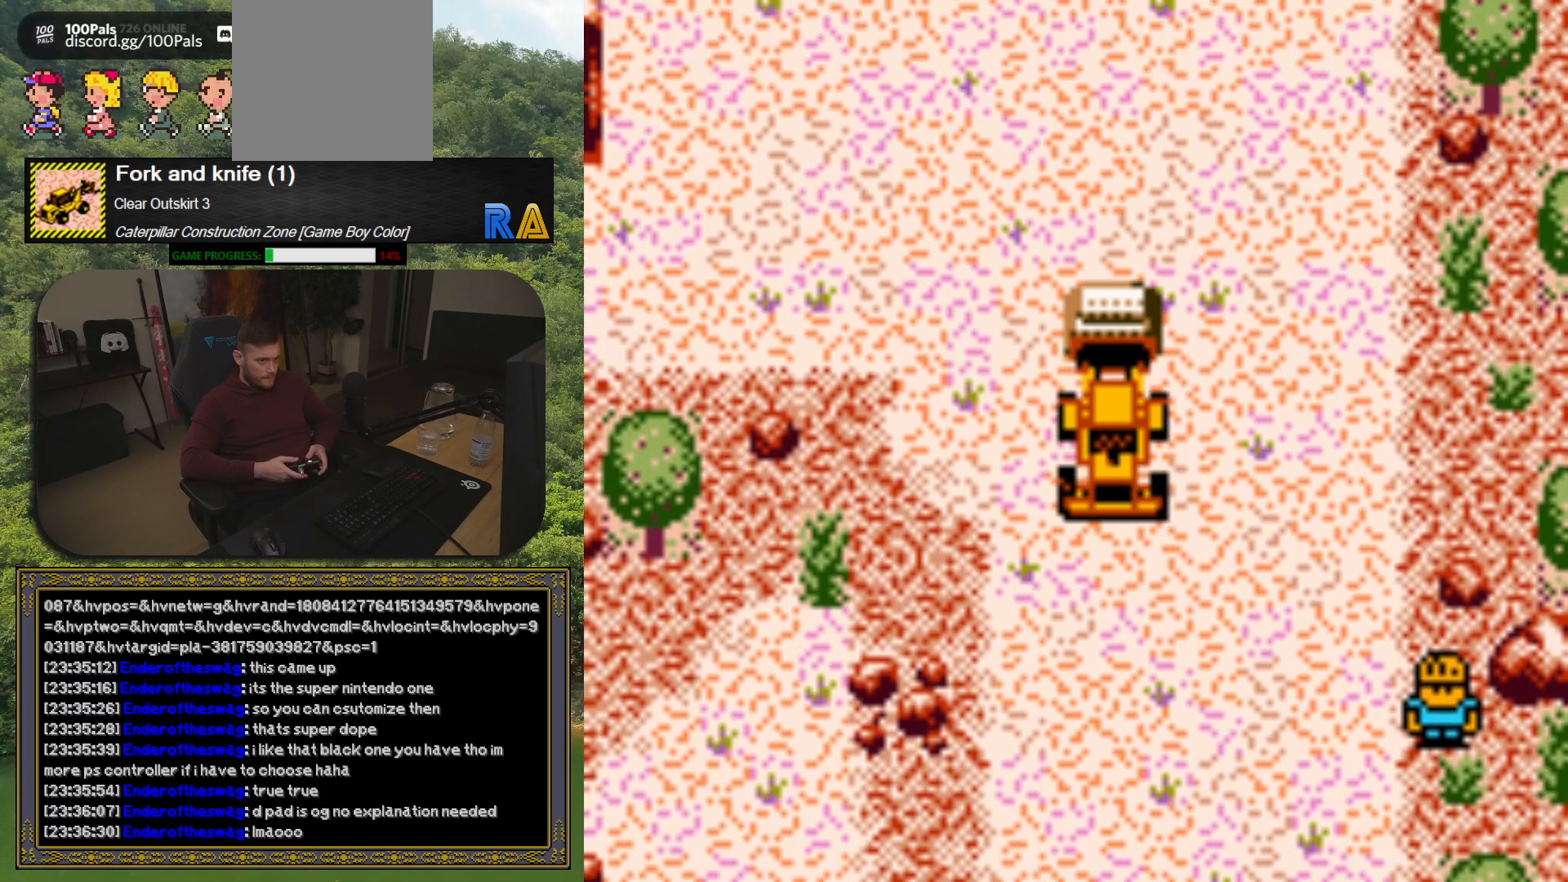
{"buttons": [], "button_events": [[67, "DPAD_UP", "up"]]}
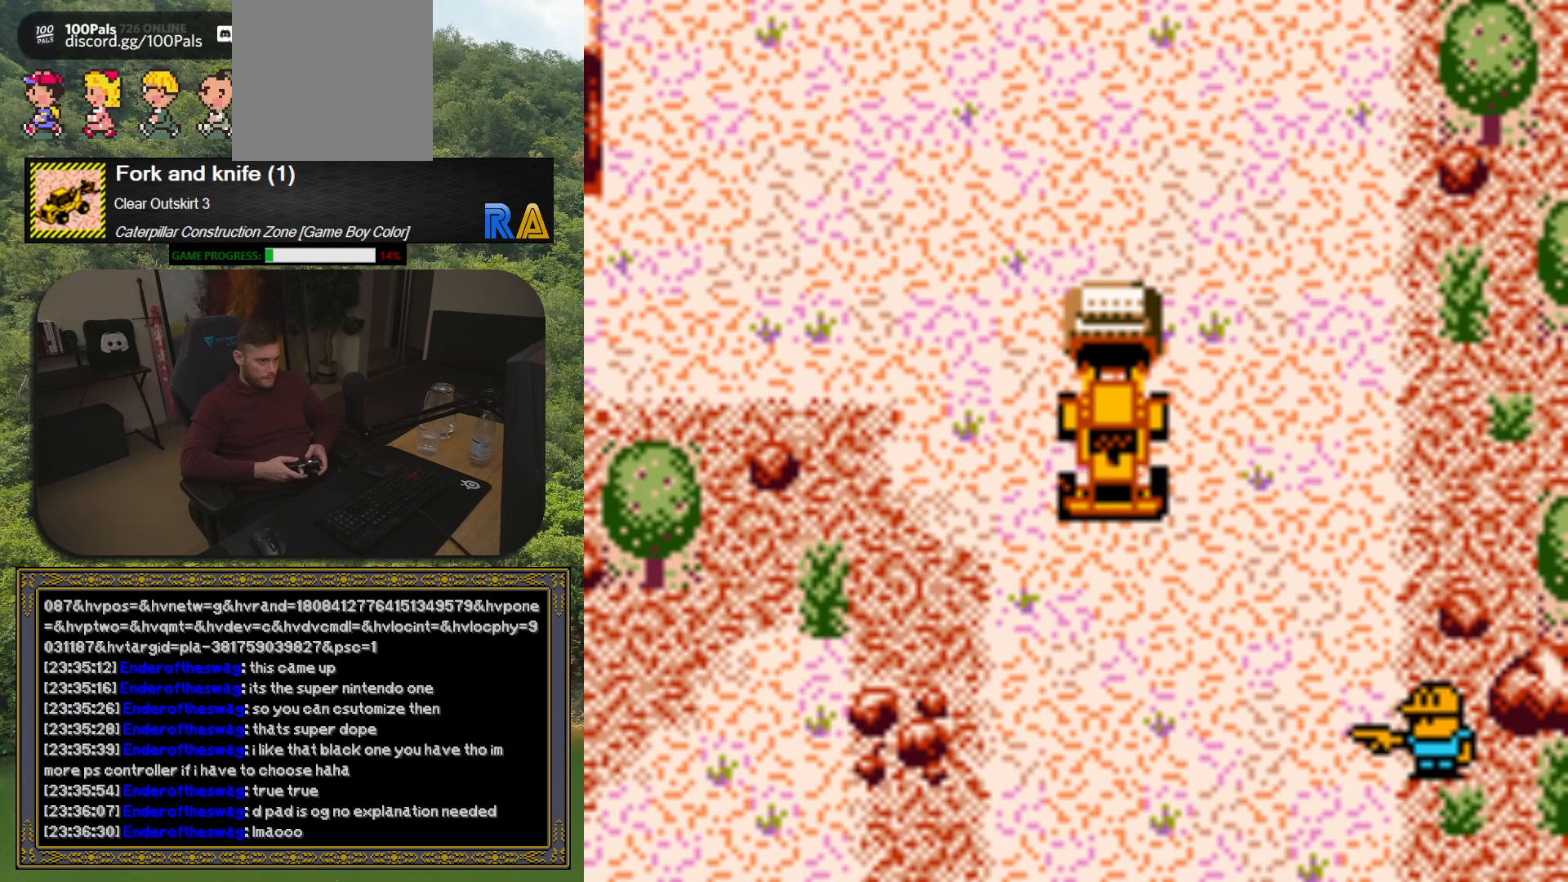
{"buttons": ["DPAD_LEFT"], "button_events": [[67, "DPAD_UP", "down"], [283, "DPAD_LEFT", "down"], [417, "DPAD_UP", "up"]]}
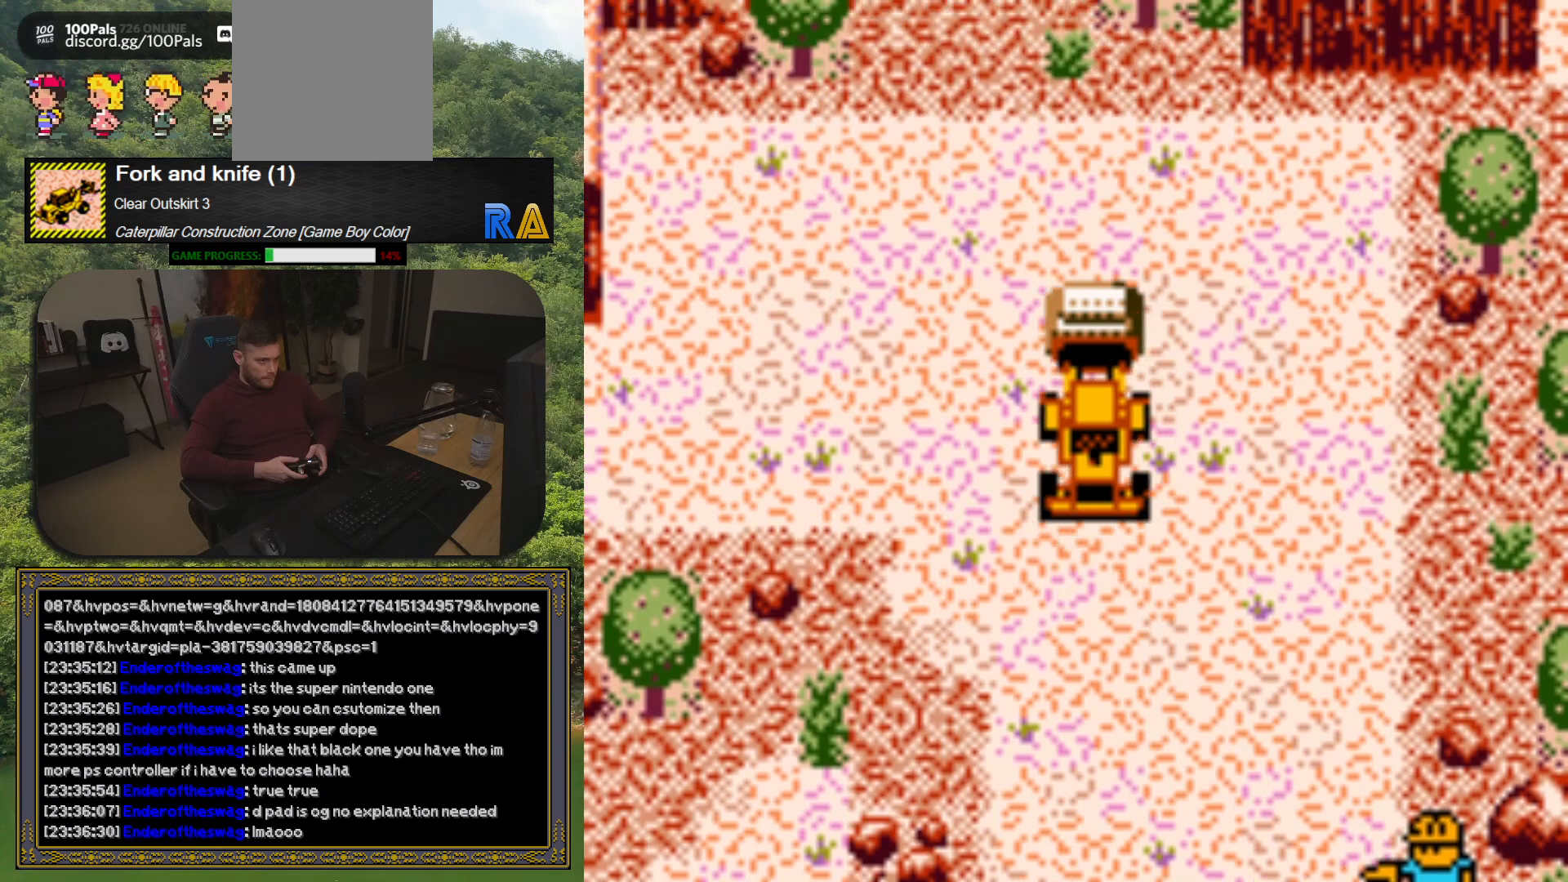
{"buttons": ["DPAD_LEFT"], "button_events": []}
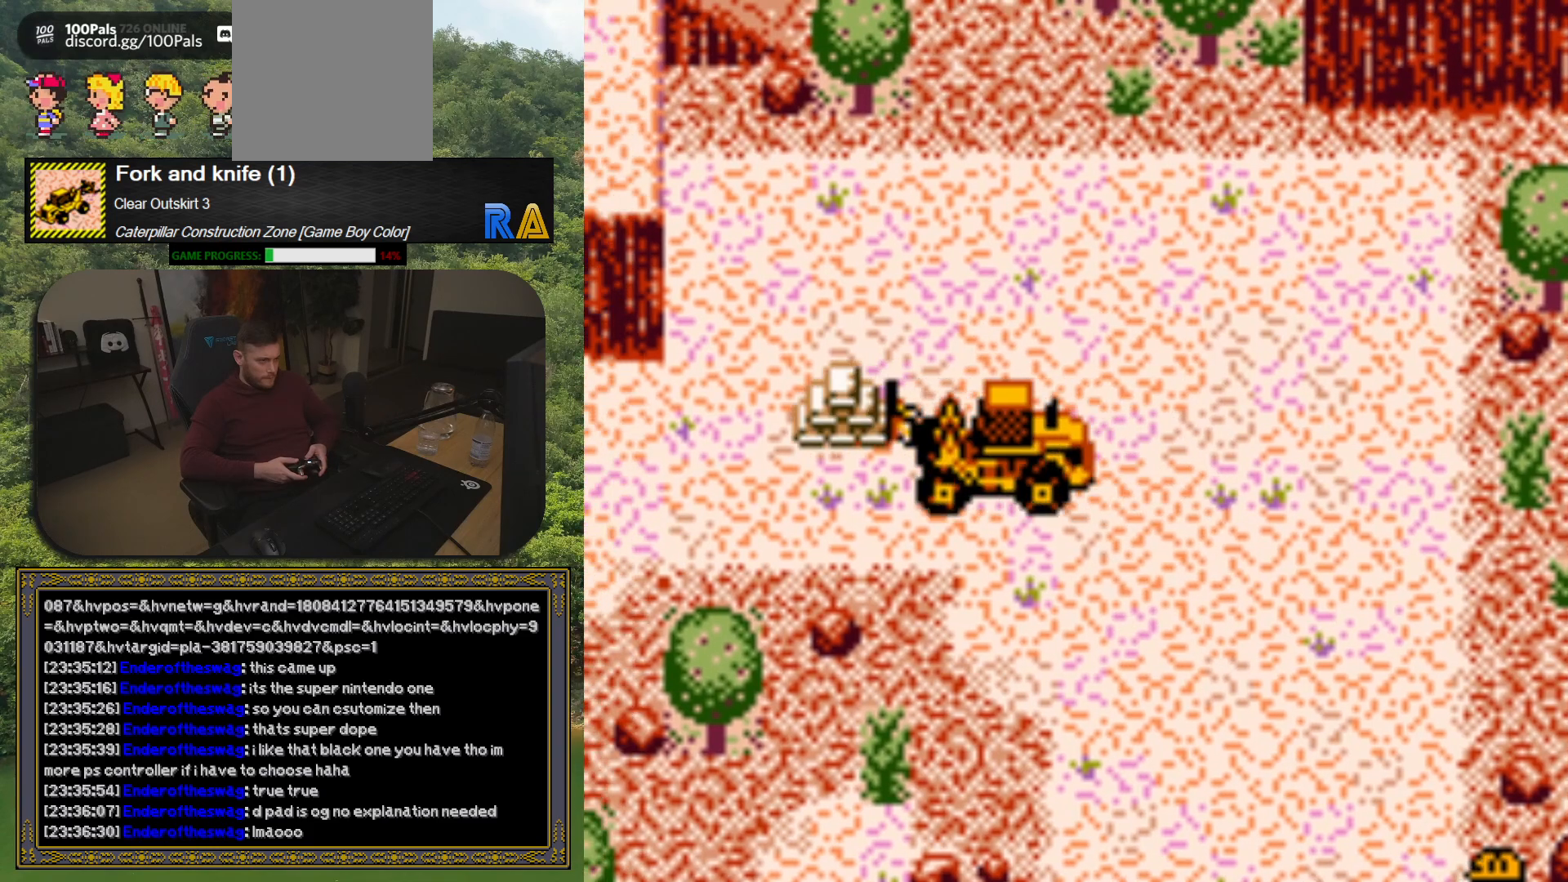
{"buttons": ["DPAD_LEFT"], "button_events": []}
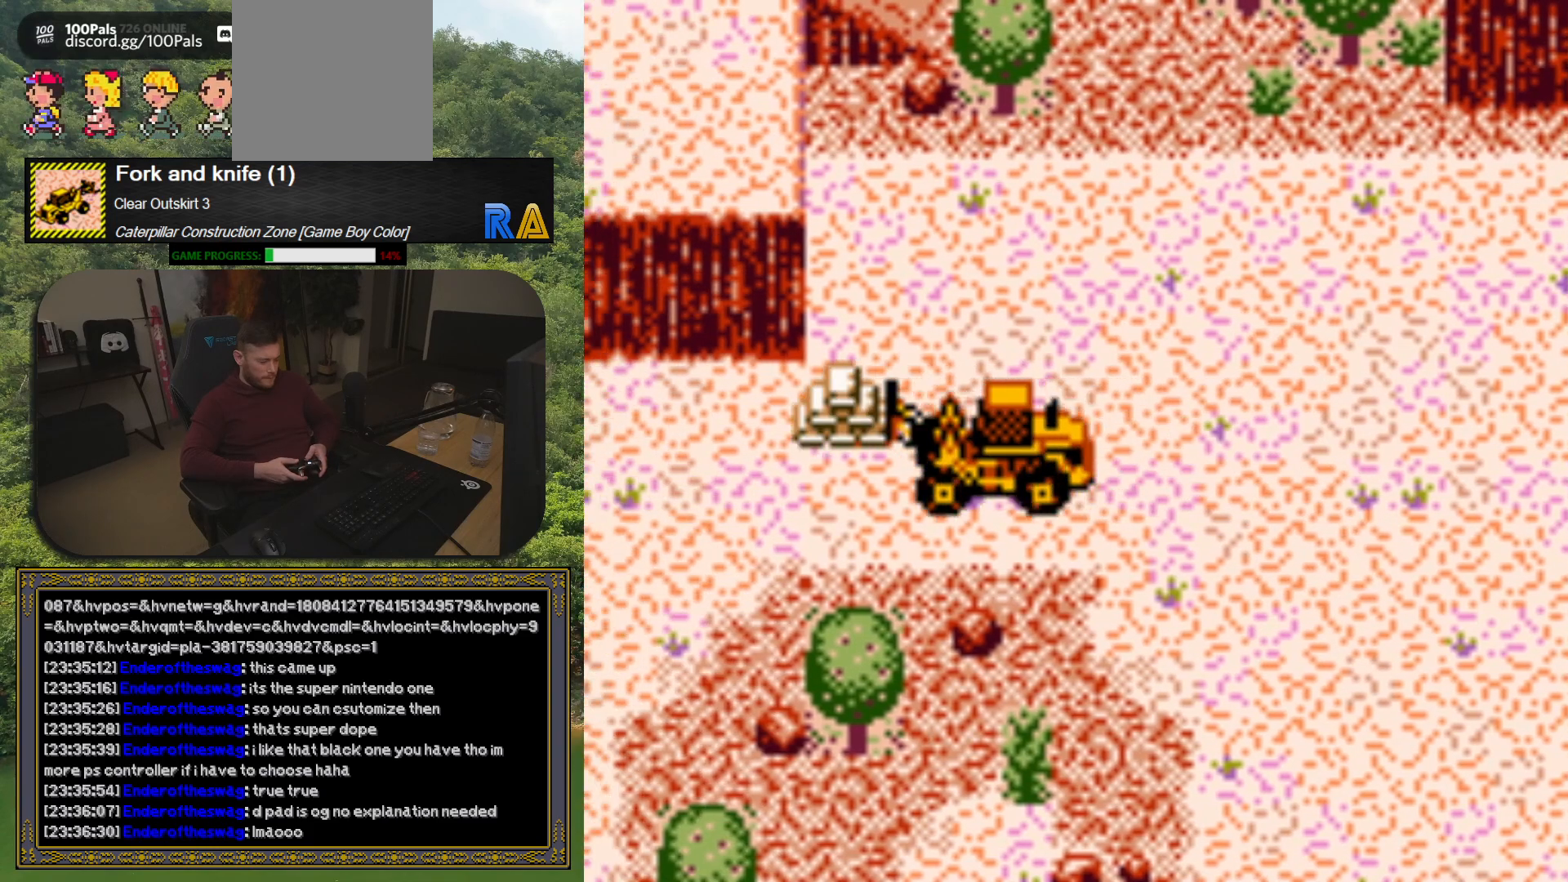
{"buttons": ["DPAD_LEFT"], "button_events": []}
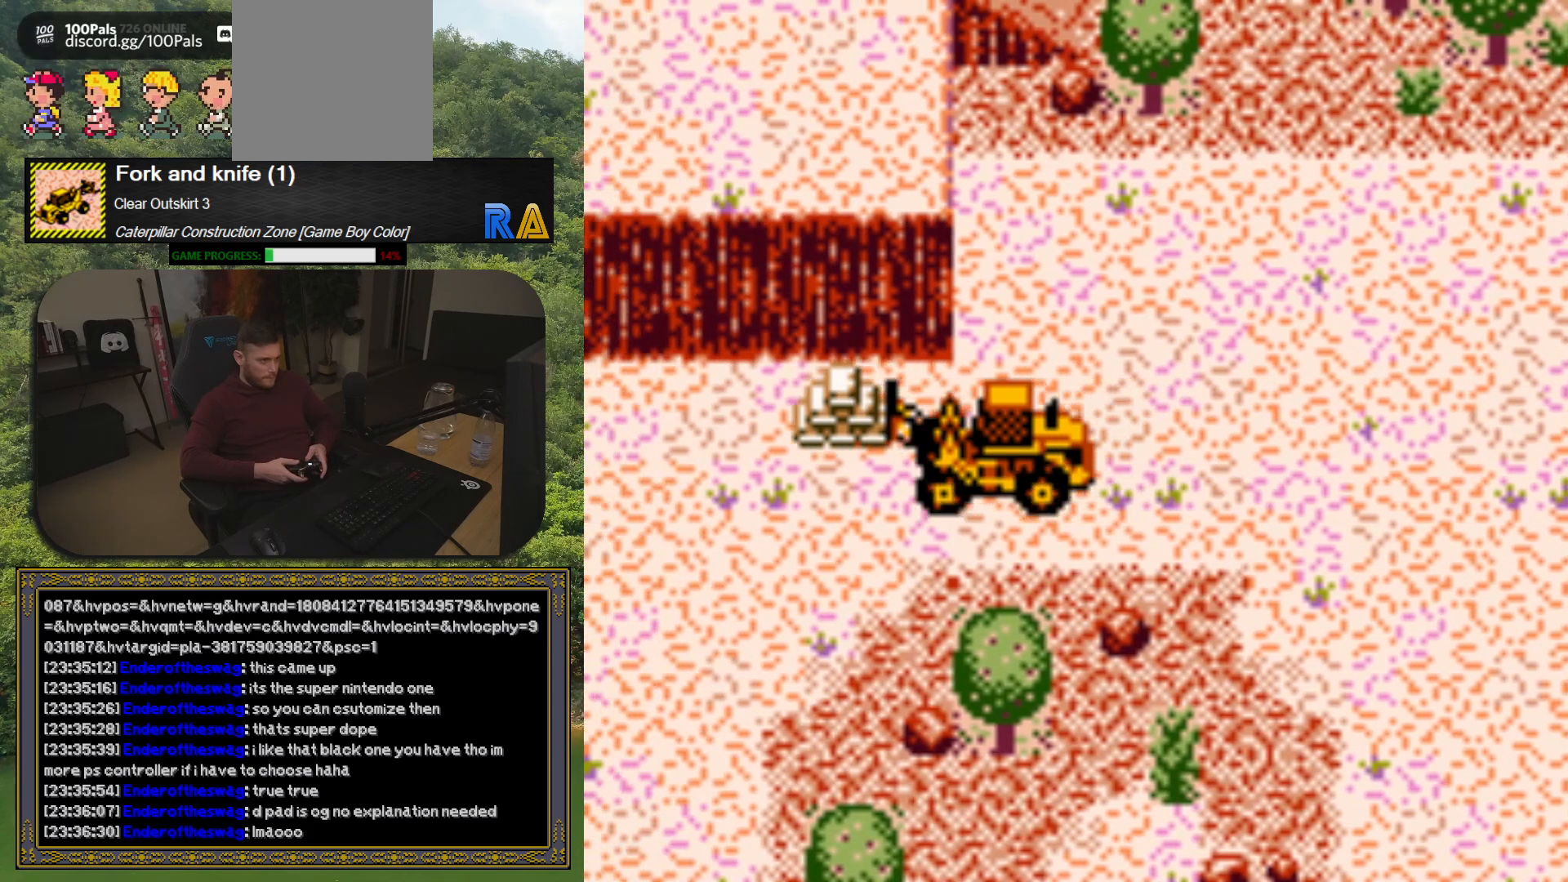
{"buttons": ["DPAD_DOWN", "DPAD_LEFT"], "button_events": [[200, "DPAD_DOWN", "down"]]}
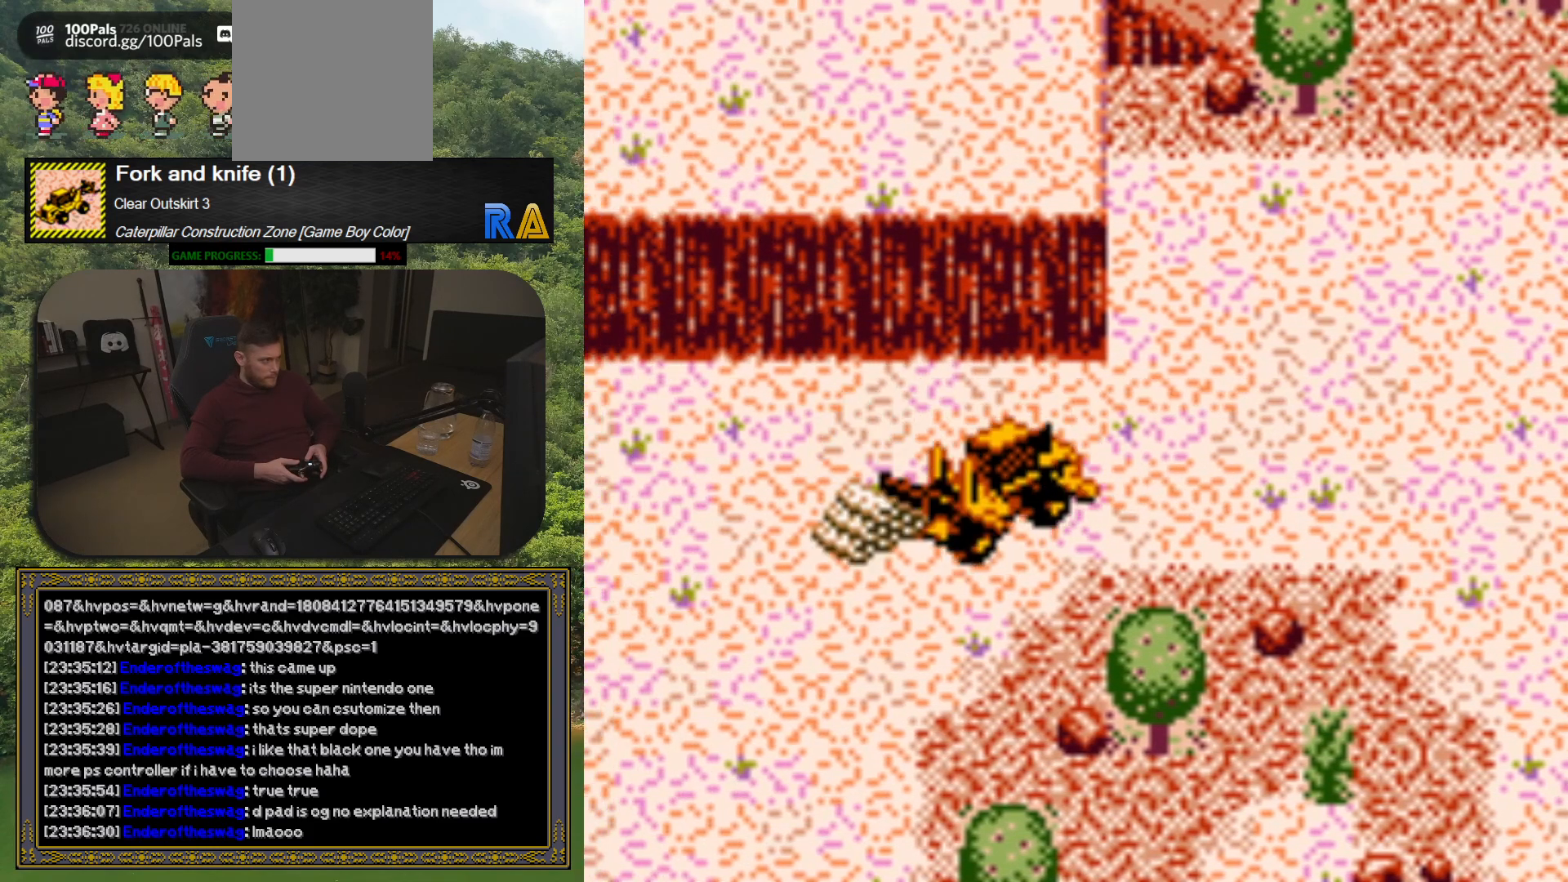
{"buttons": ["DPAD_DOWN", "DPAD_LEFT"], "button_events": []}
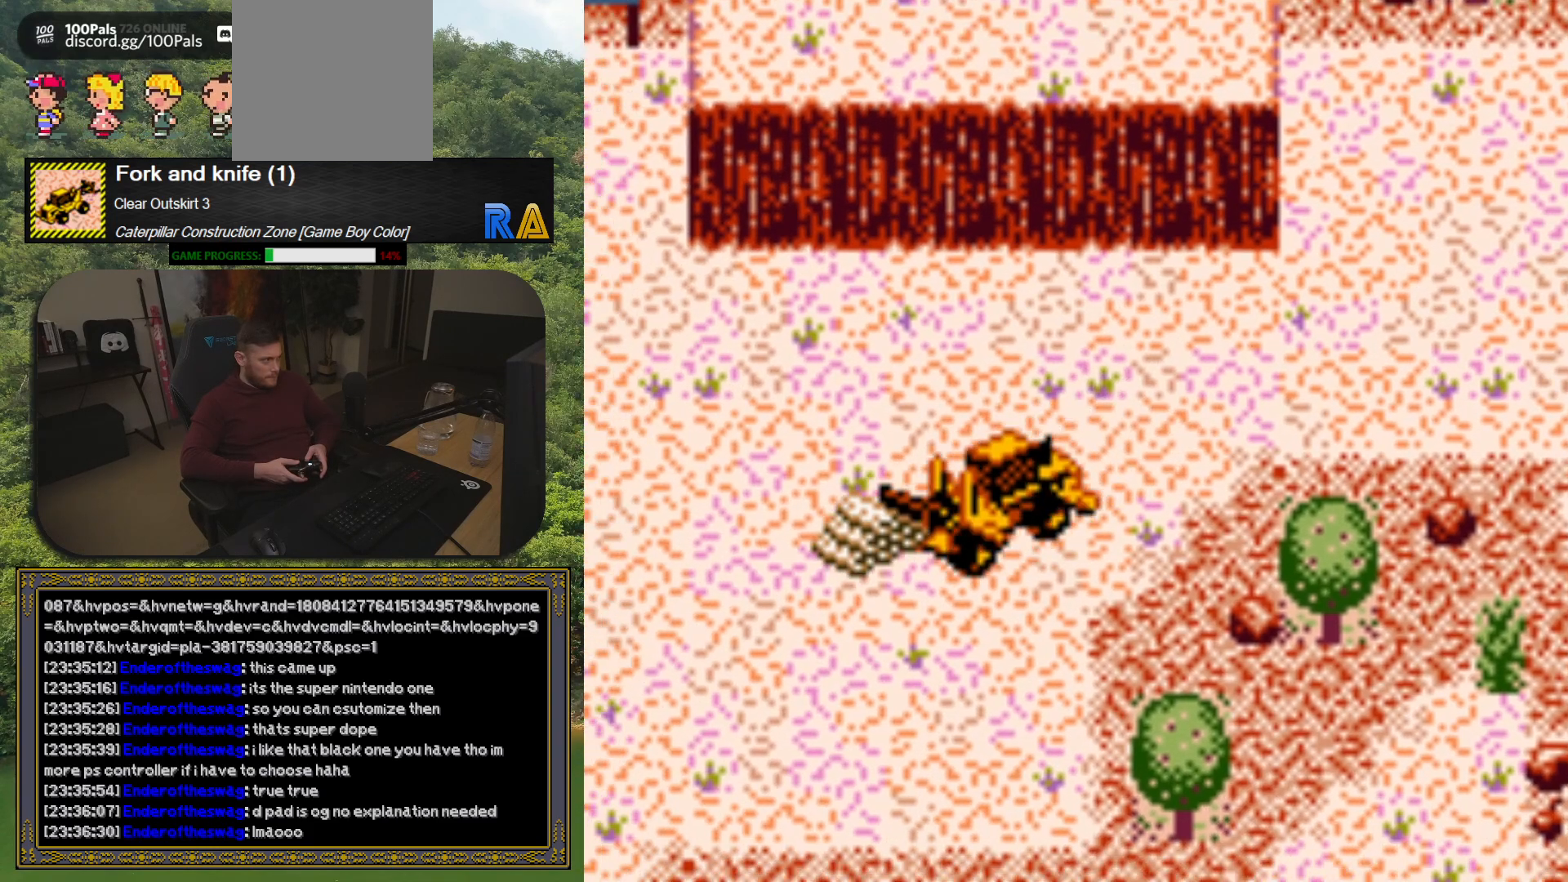
{"buttons": ["DPAD_DOWN", "DPAD_LEFT"], "button_events": []}
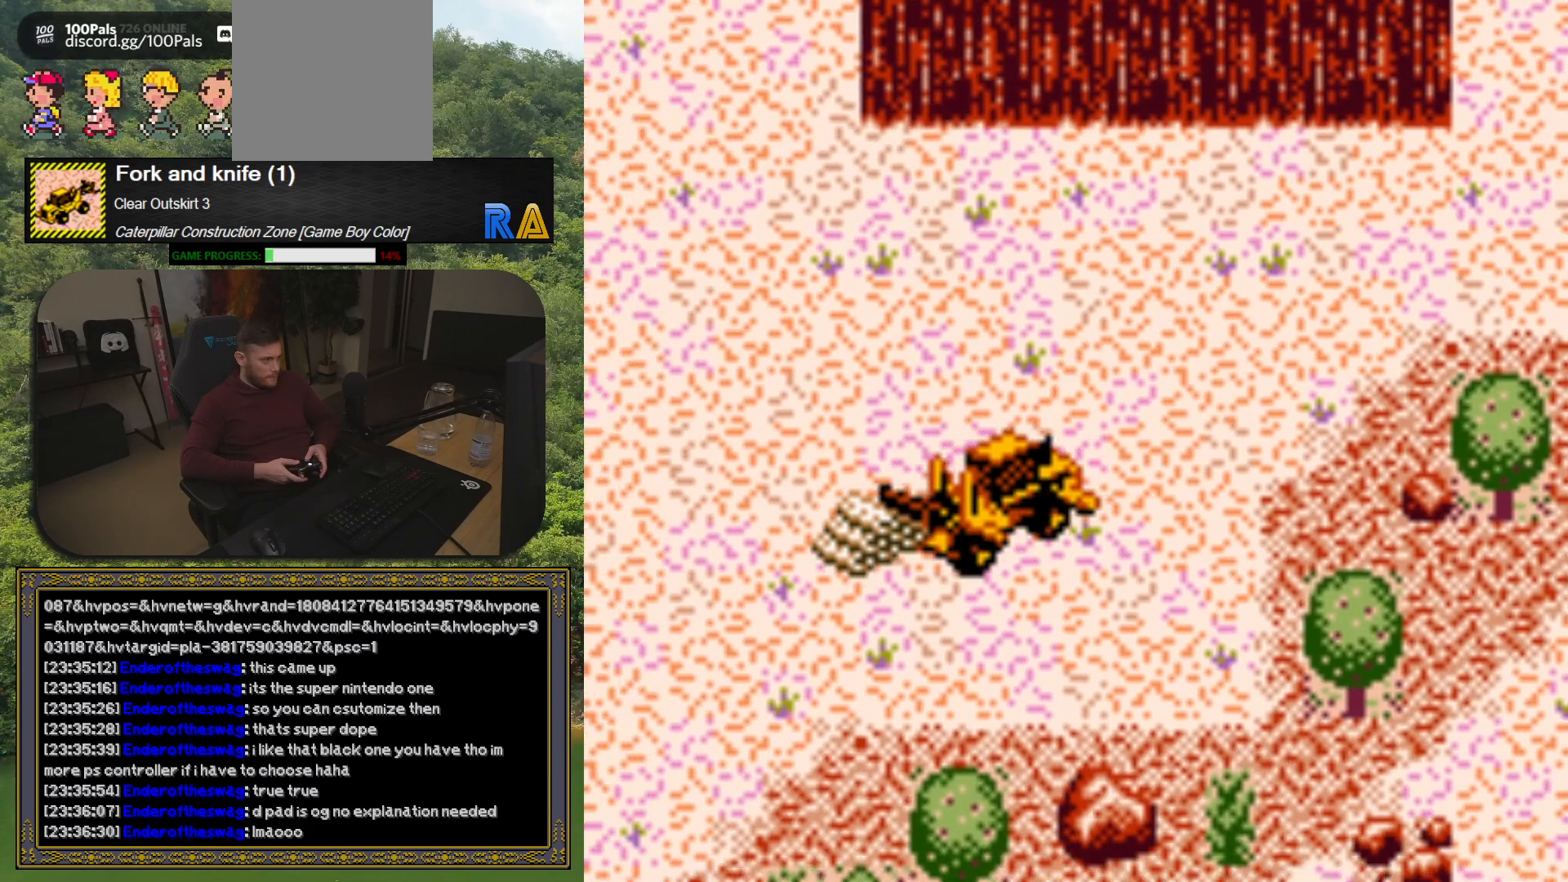
{"buttons": ["DPAD_LEFT"], "button_events": [[267, "DPAD_DOWN", "up"]]}
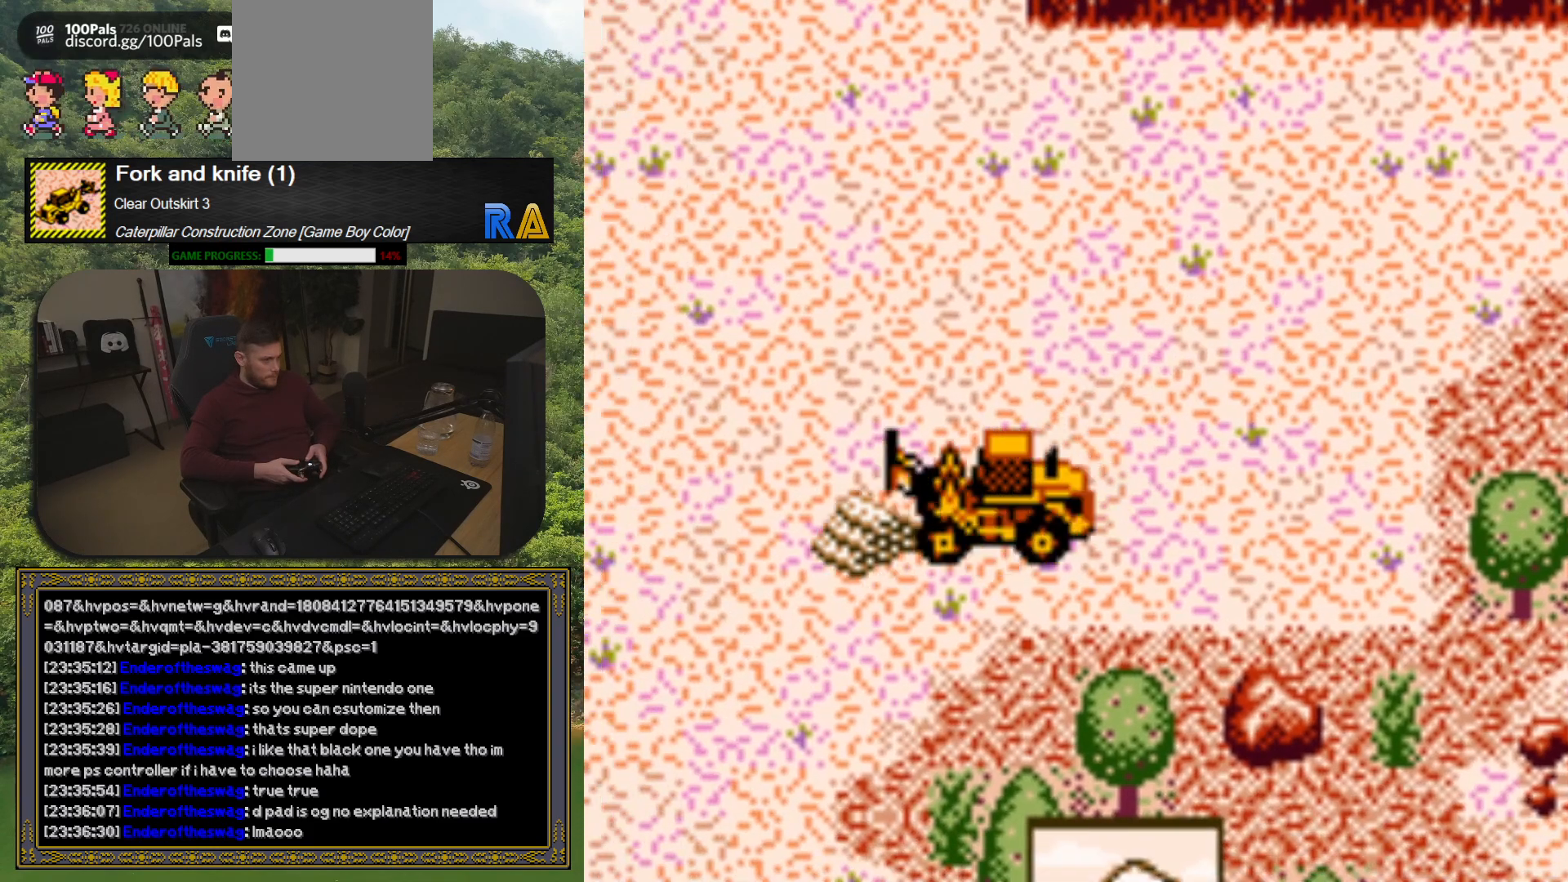
{"buttons": ["DPAD_LEFT"], "button_events": []}
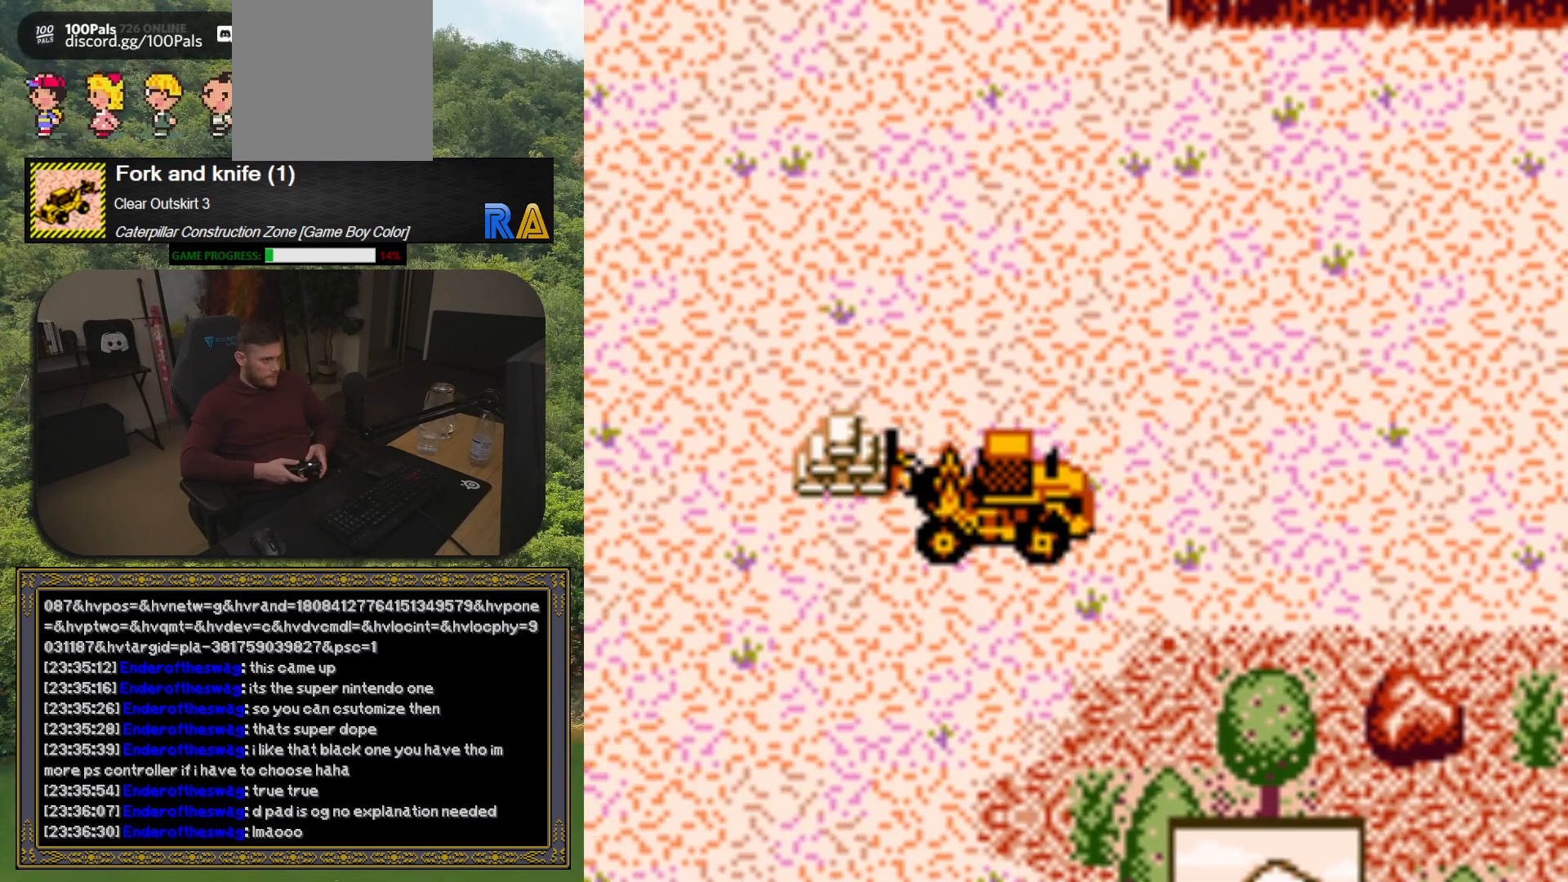
{"buttons": ["DPAD_LEFT"], "button_events": []}
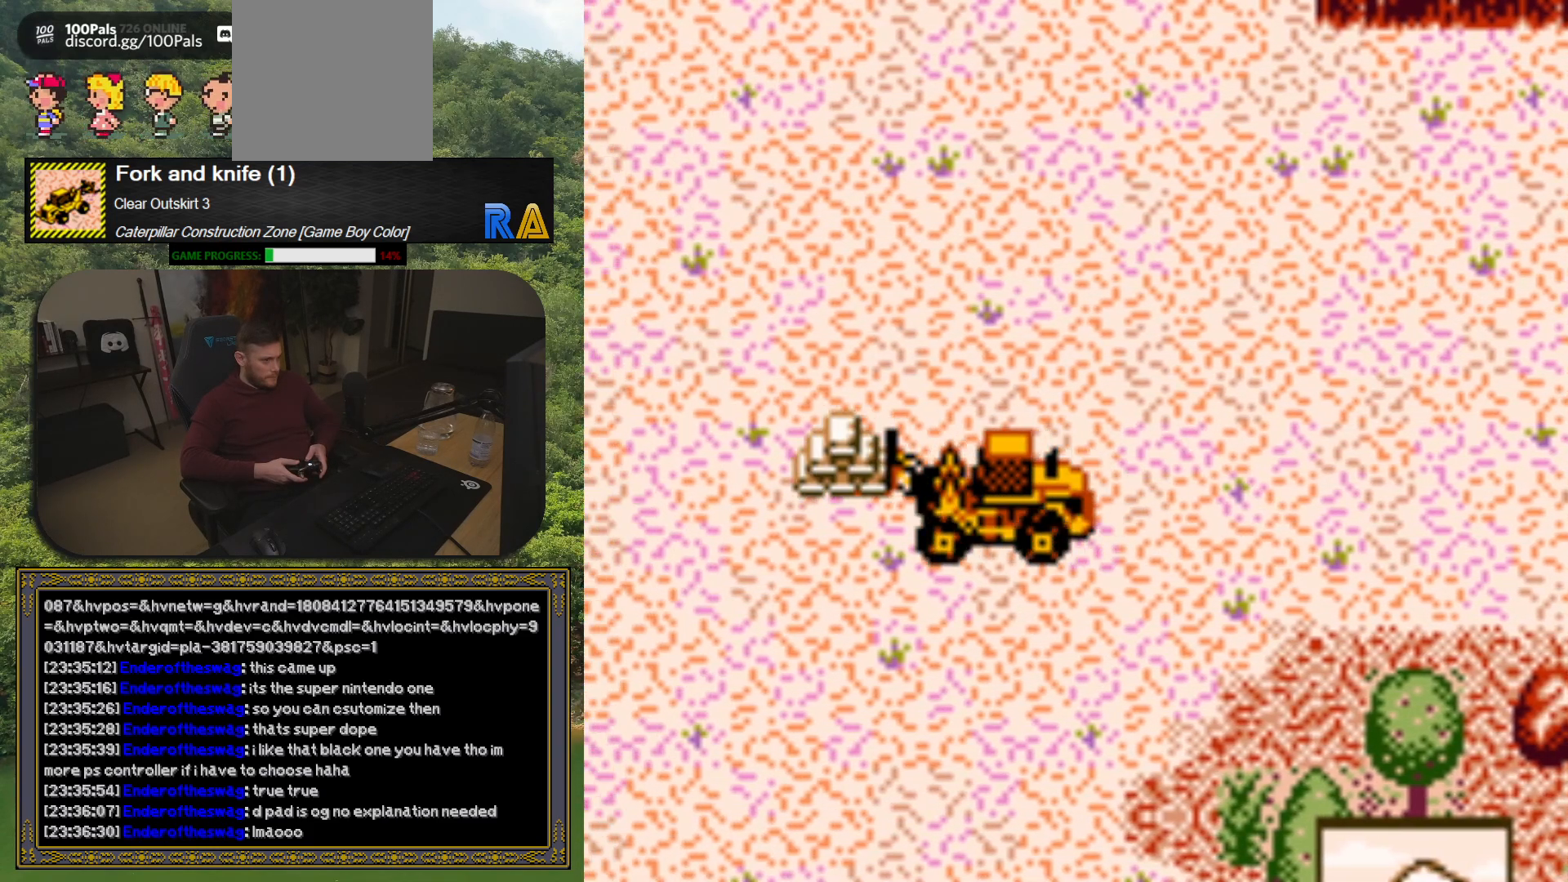
{"buttons": ["DPAD_DOWN", "DPAD_LEFT"], "button_events": [[200, "DPAD_DOWN", "down"]]}
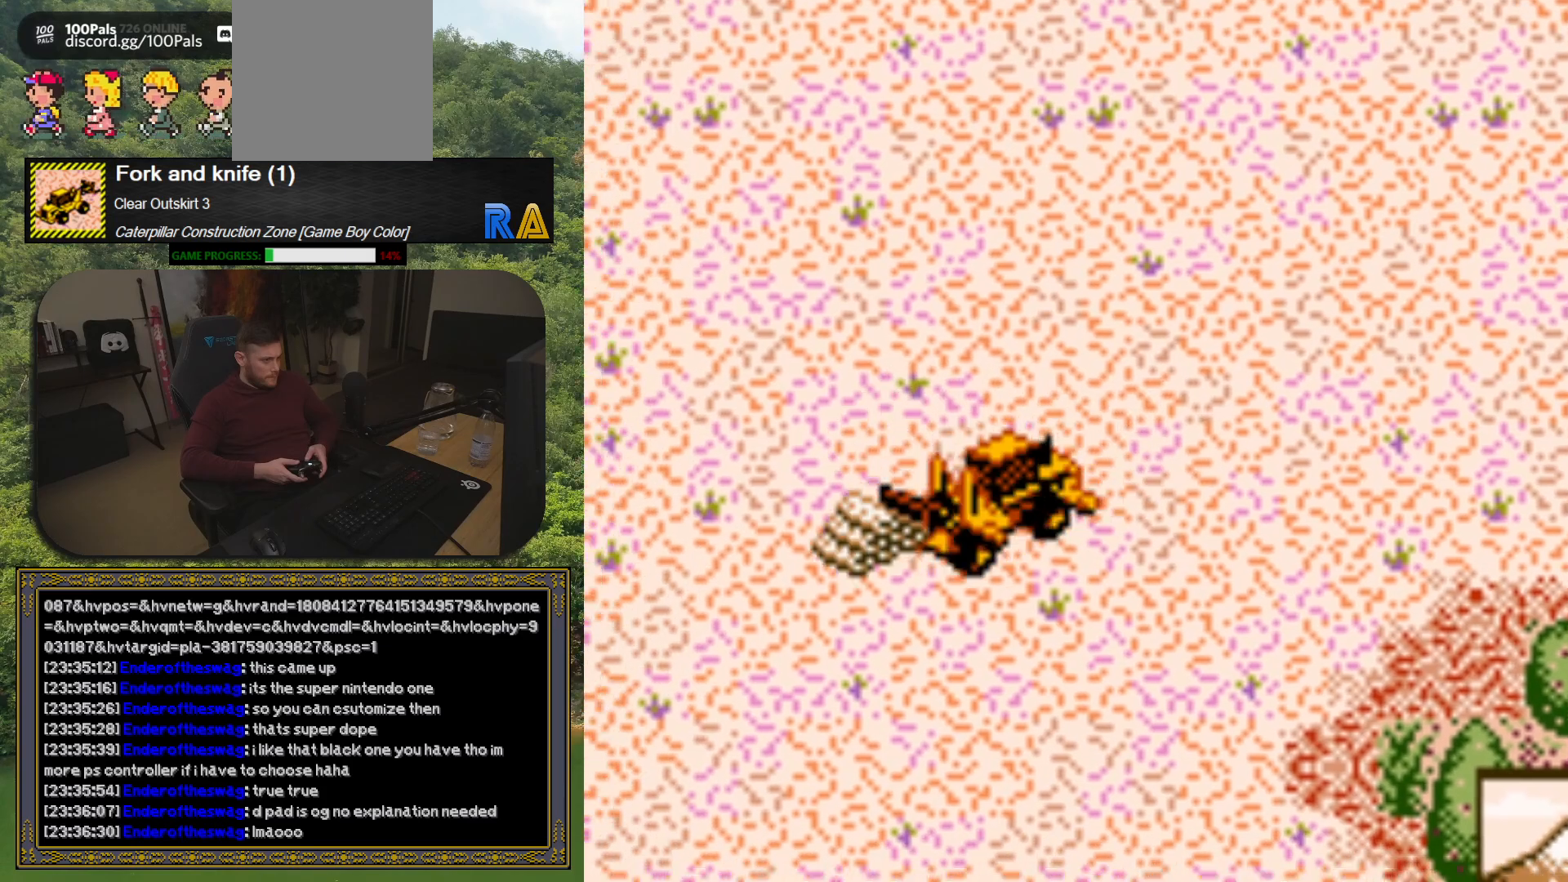
{"buttons": ["DPAD_LEFT"], "button_events": [[500, "DPAD_DOWN", "up"]]}
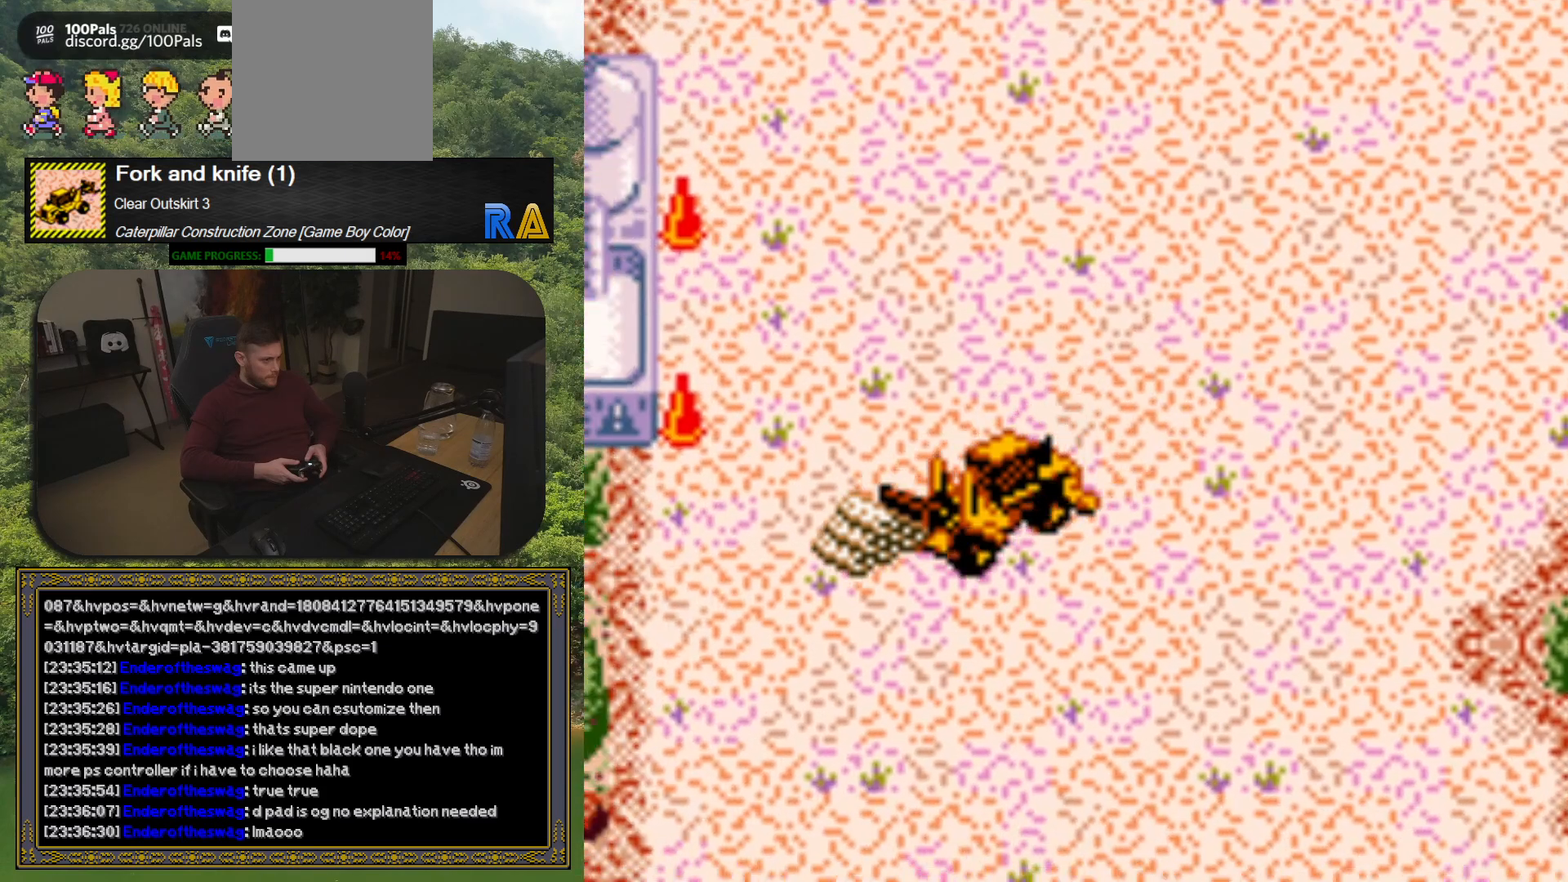
{"buttons": ["DPAD_UP"], "button_events": [[367, "DPAD_UP", "down"], [400, "DPAD_LEFT", "up"]]}
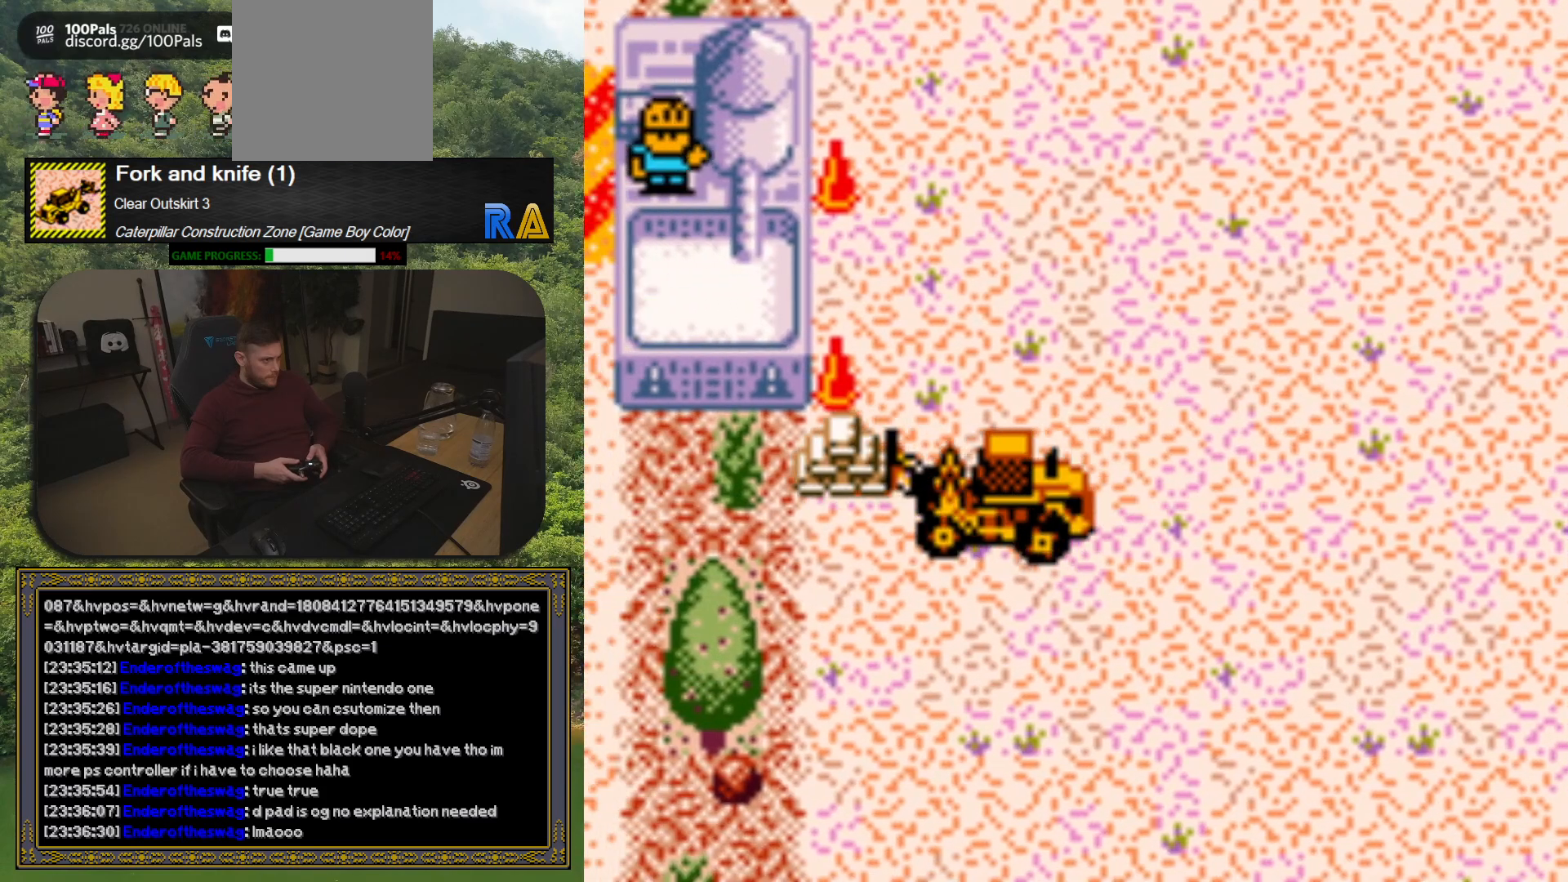
{"buttons": ["DPAD_UP"], "button_events": []}
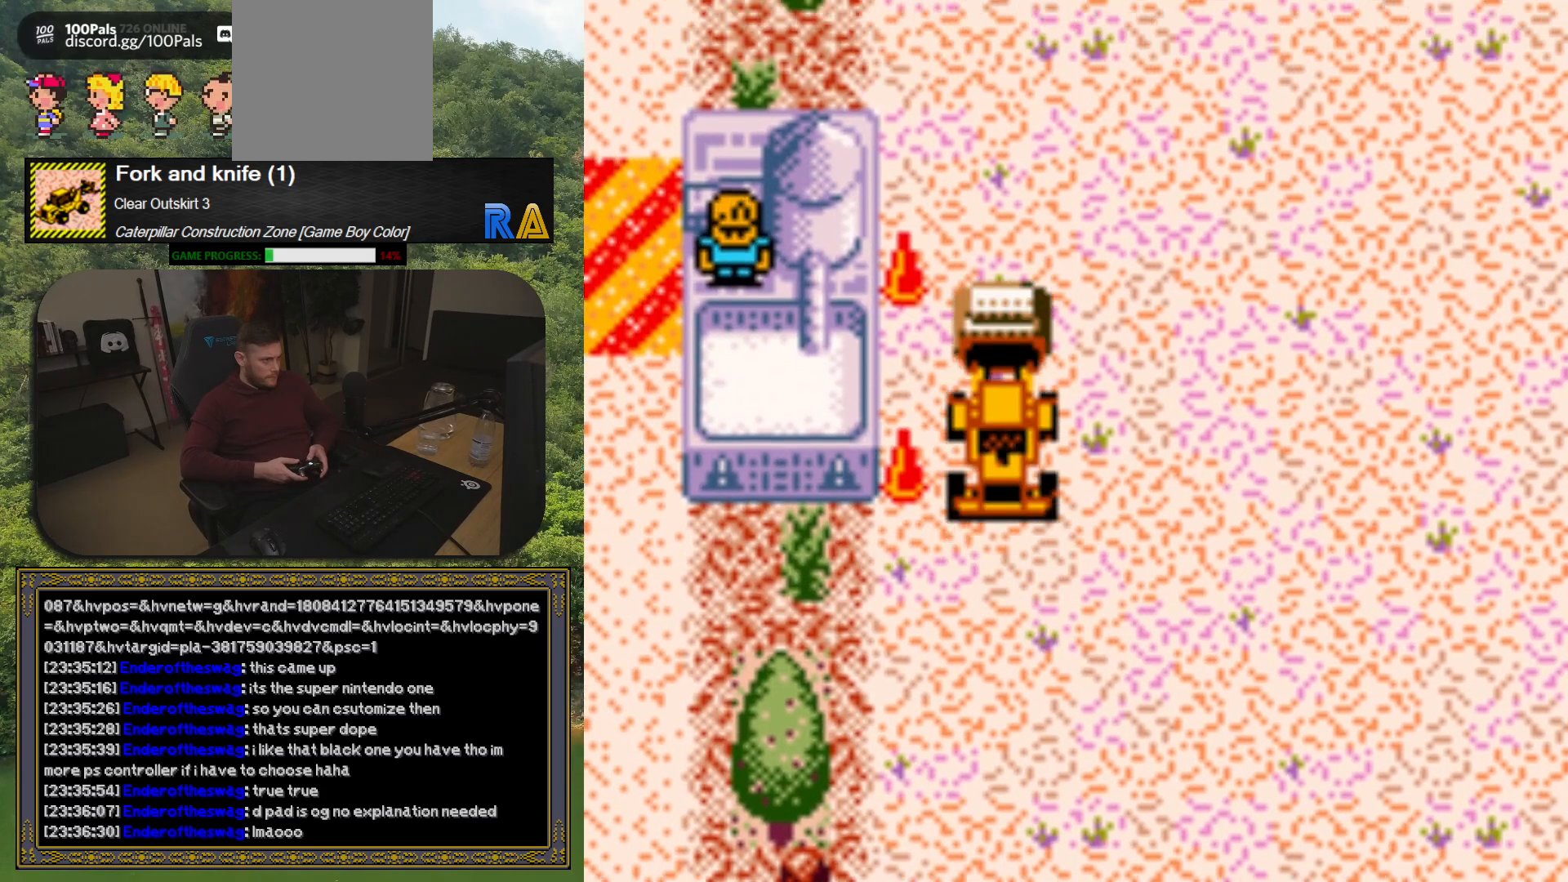
{"buttons": ["DPAD_LEFT"], "button_events": [[100, "DPAD_LEFT", "down"], [117, "DPAD_UP", "up"]]}